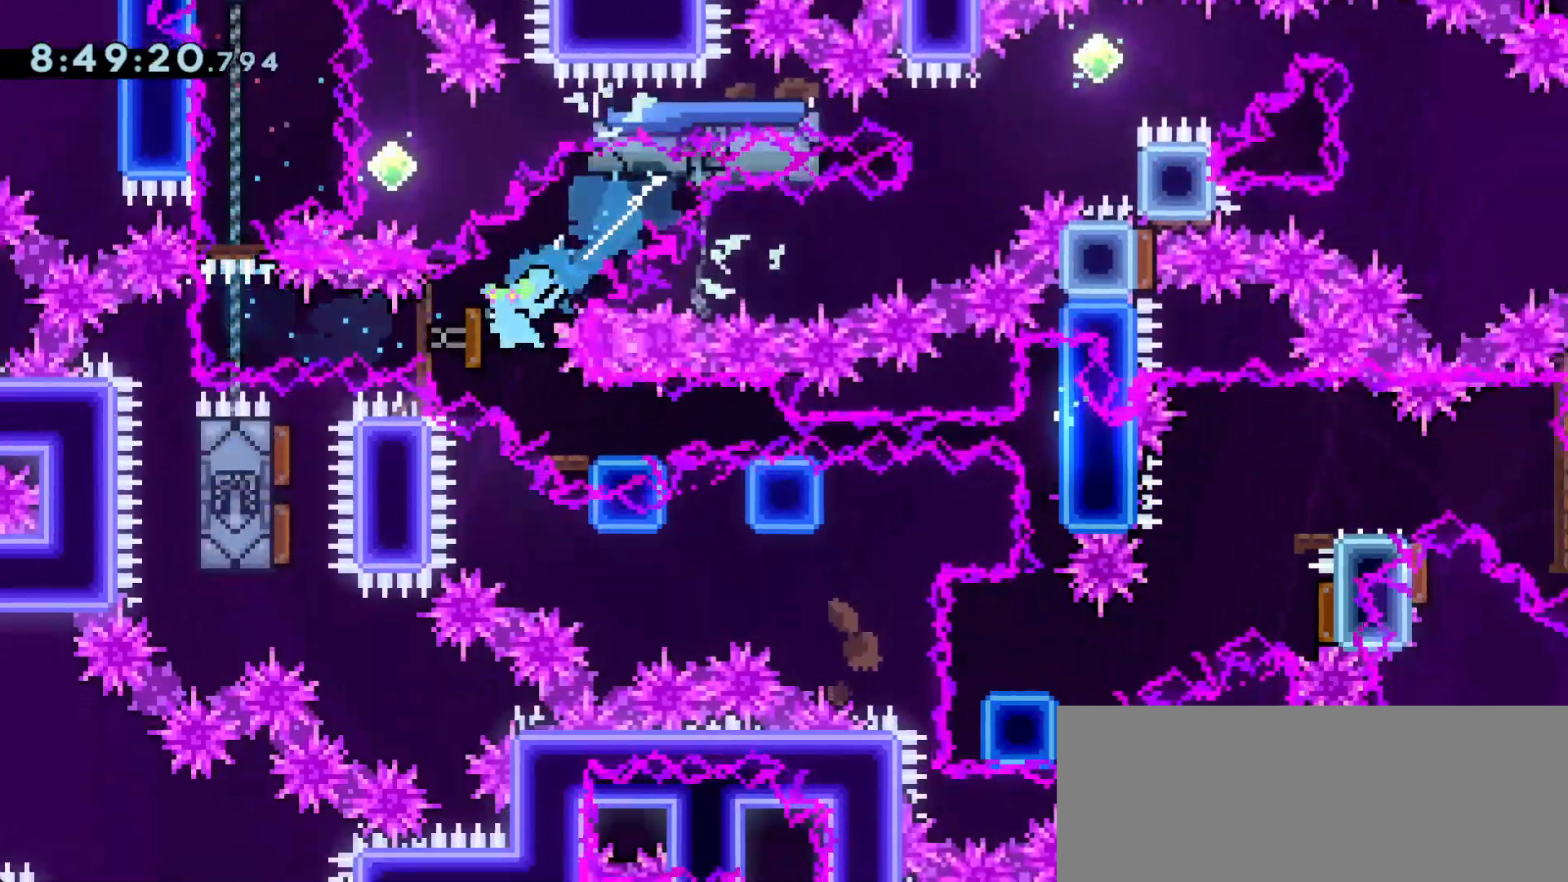
Gameplay with keyboard; each line is a JSON object with the keys held at the frame after it. "events" lists presses ("down") and releases ("up") of "dash", "demo", "dj", "down", "grab", "j2", "jump", "left", "right" and "up" between this image and that frame as [ms after this image, input, new state], when the widget could be followed in between. No other keys are recorded. Mouse input is not recorded. Key names are as the overlay labels them; some are game actions (e.g. jump) rather than physical keys.
{"keys": ["down", "right"], "events": [[17, "left", "up"], [17, "right", "down"], [67, "dash", "down"], [250, "dash", "up"], [250, "jump", "down"], [300, "dash", "down"], [350, "jump", "up"], [483, "dash", "up"]]}
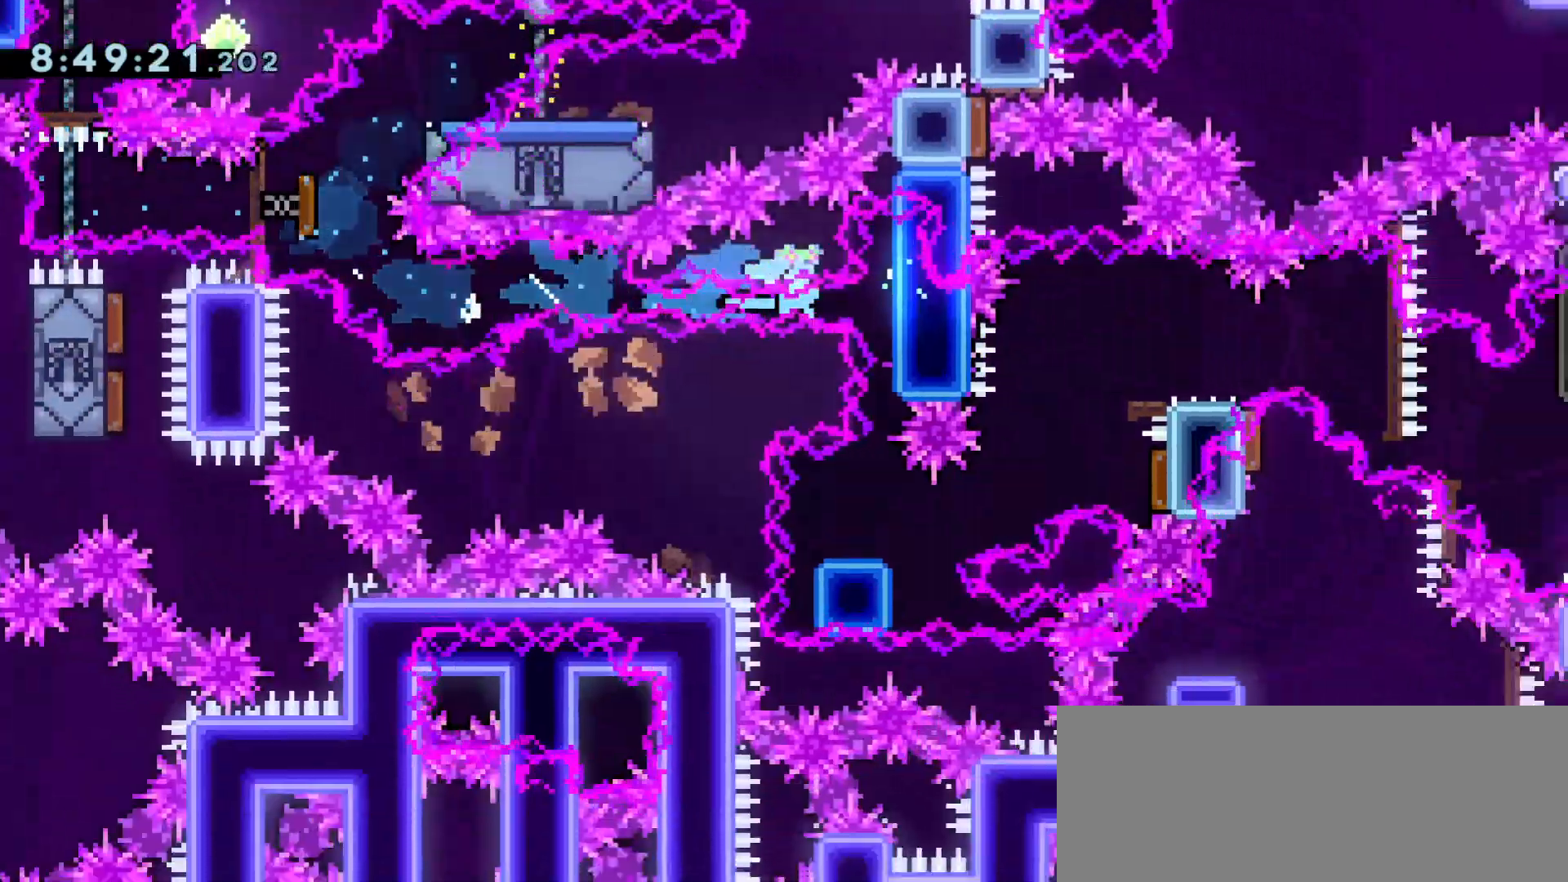
{"keys": ["jump", "right"], "events": [[83, "right", "up"], [117, "dash", "down"], [267, "dash", "up"], [317, "down", "up"], [450, "demo", "down"], [450, "jump", "down"], [450, "right", "down"], [500, "demo", "up"]]}
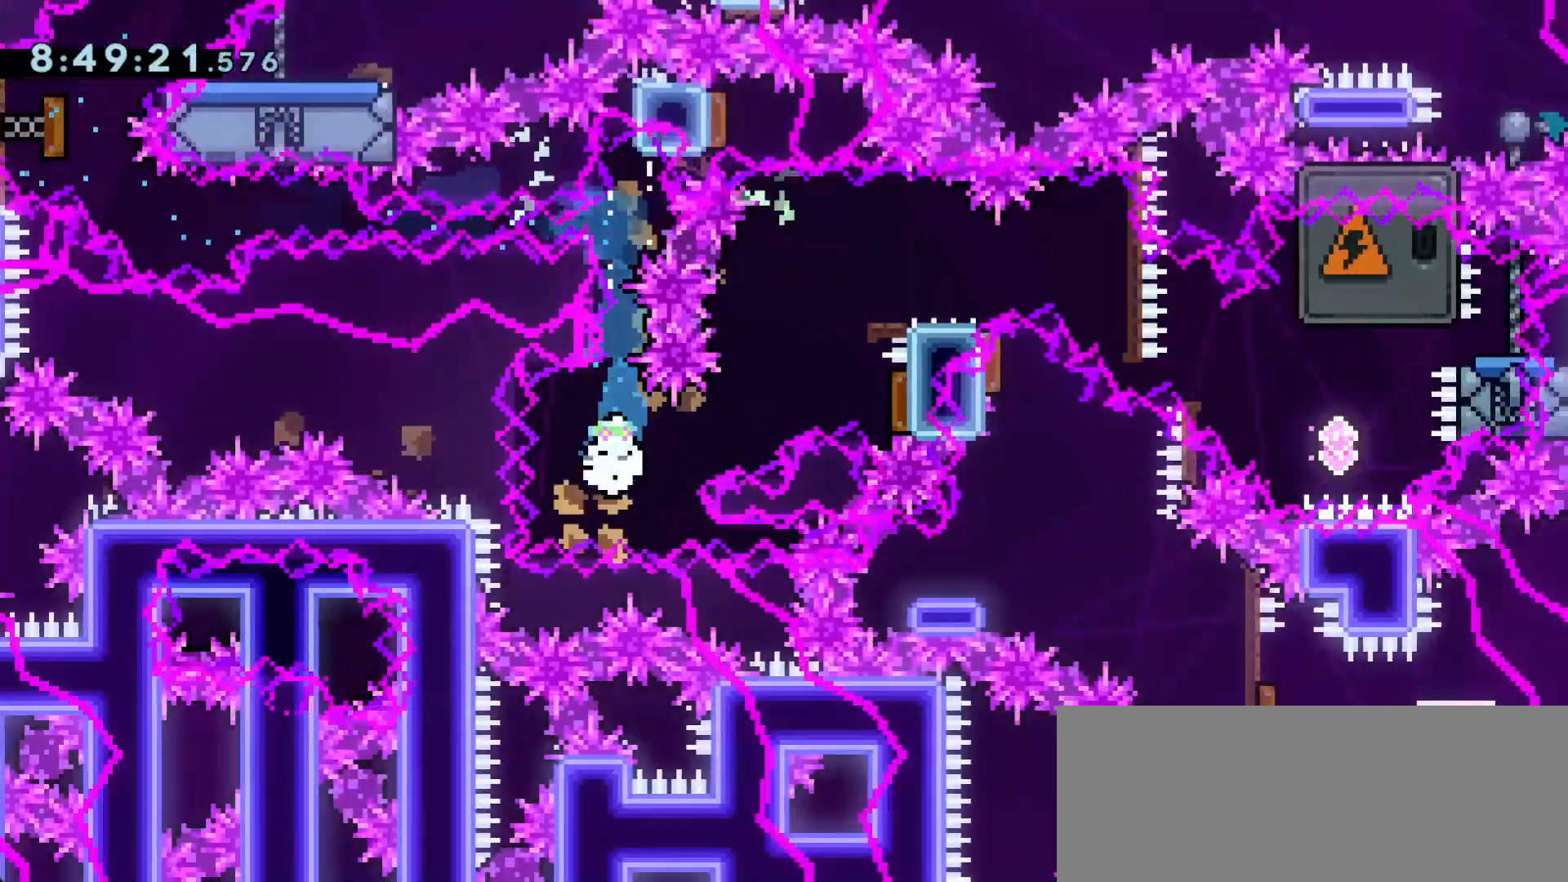
{"keys": ["dash", "down", "right"], "events": [[283, "jump", "up"], [333, "dash", "down"], [333, "down", "down"]]}
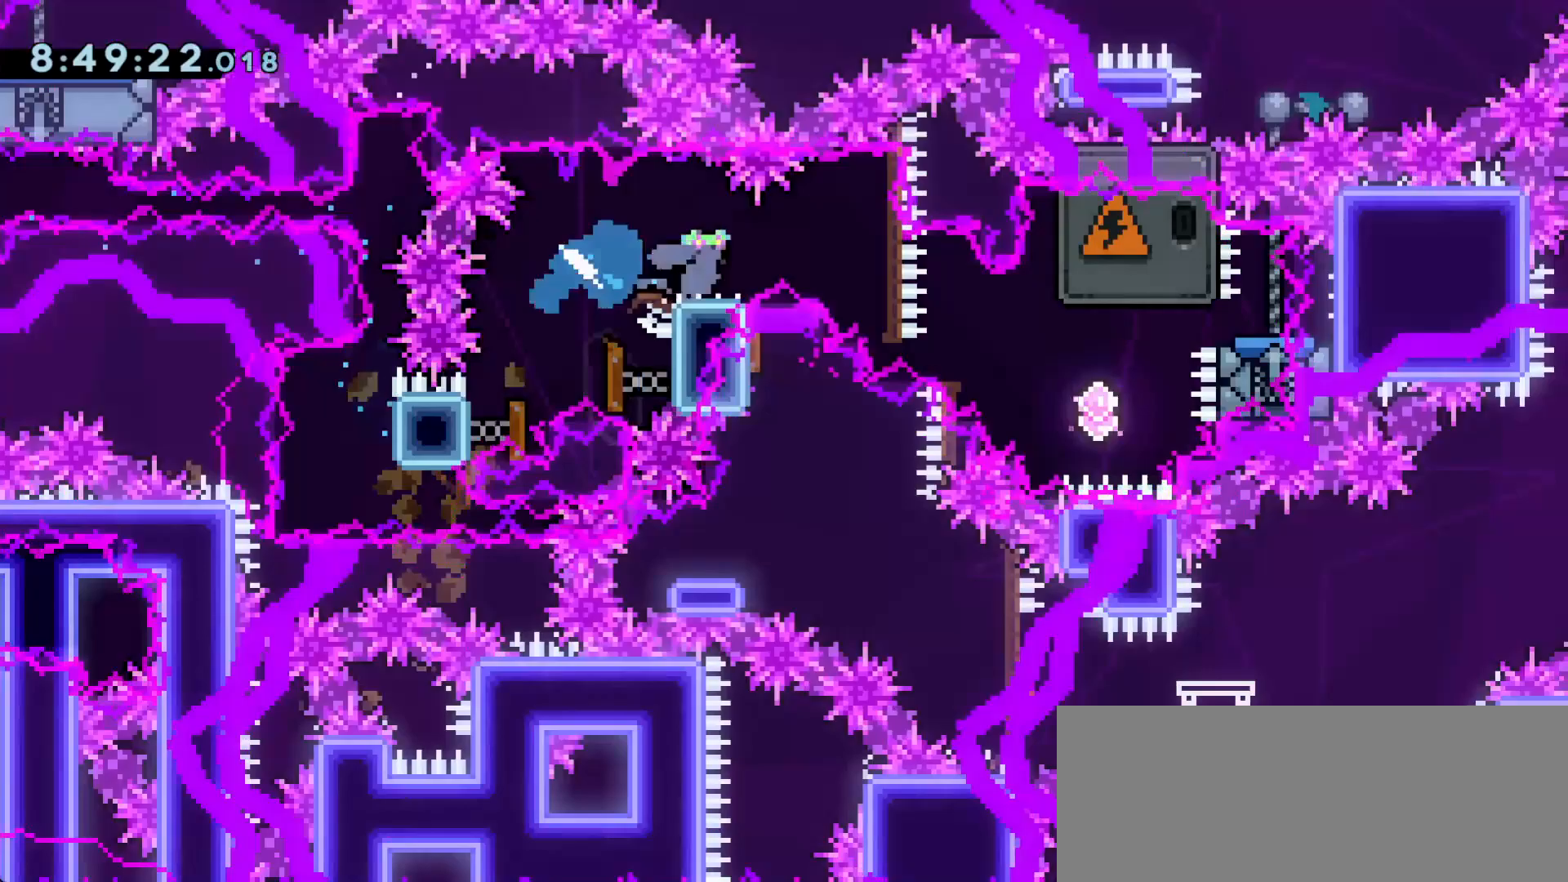
{"keys": ["dash", "up"], "events": [[17, "dash", "up"], [17, "jump", "down"], [67, "dash", "down"], [100, "jump", "up"], [300, "dash", "up"], [300, "down", "up"], [383, "dash", "down"], [383, "right", "up"], [383, "up", "down"]]}
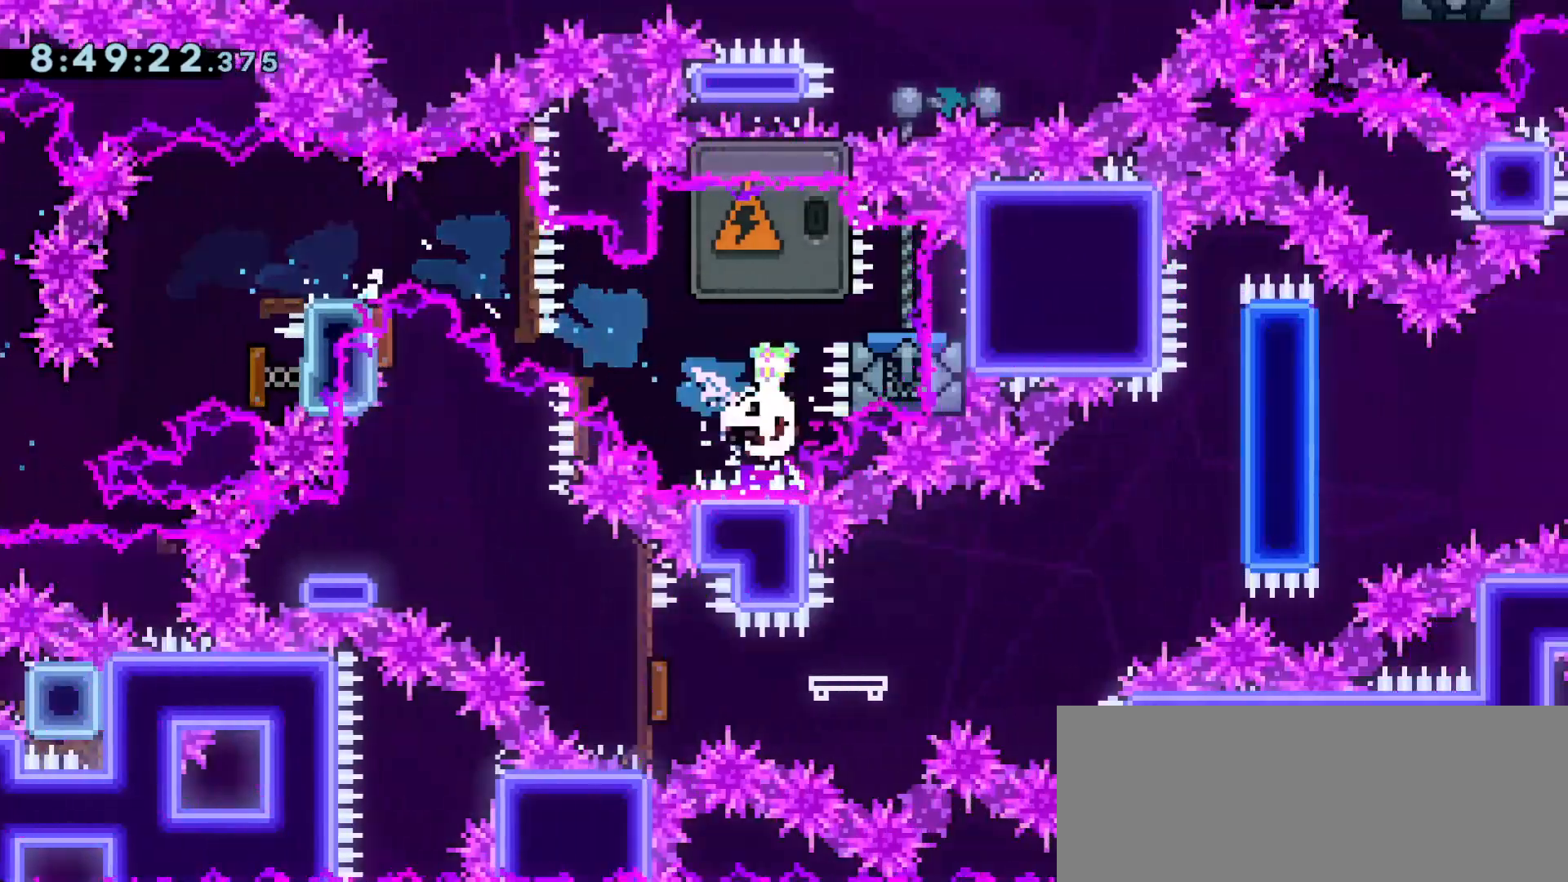
{"keys": [], "events": [[117, "dash", "up"], [217, "dash", "down"], [417, "dash", "up"], [500, "up", "up"]]}
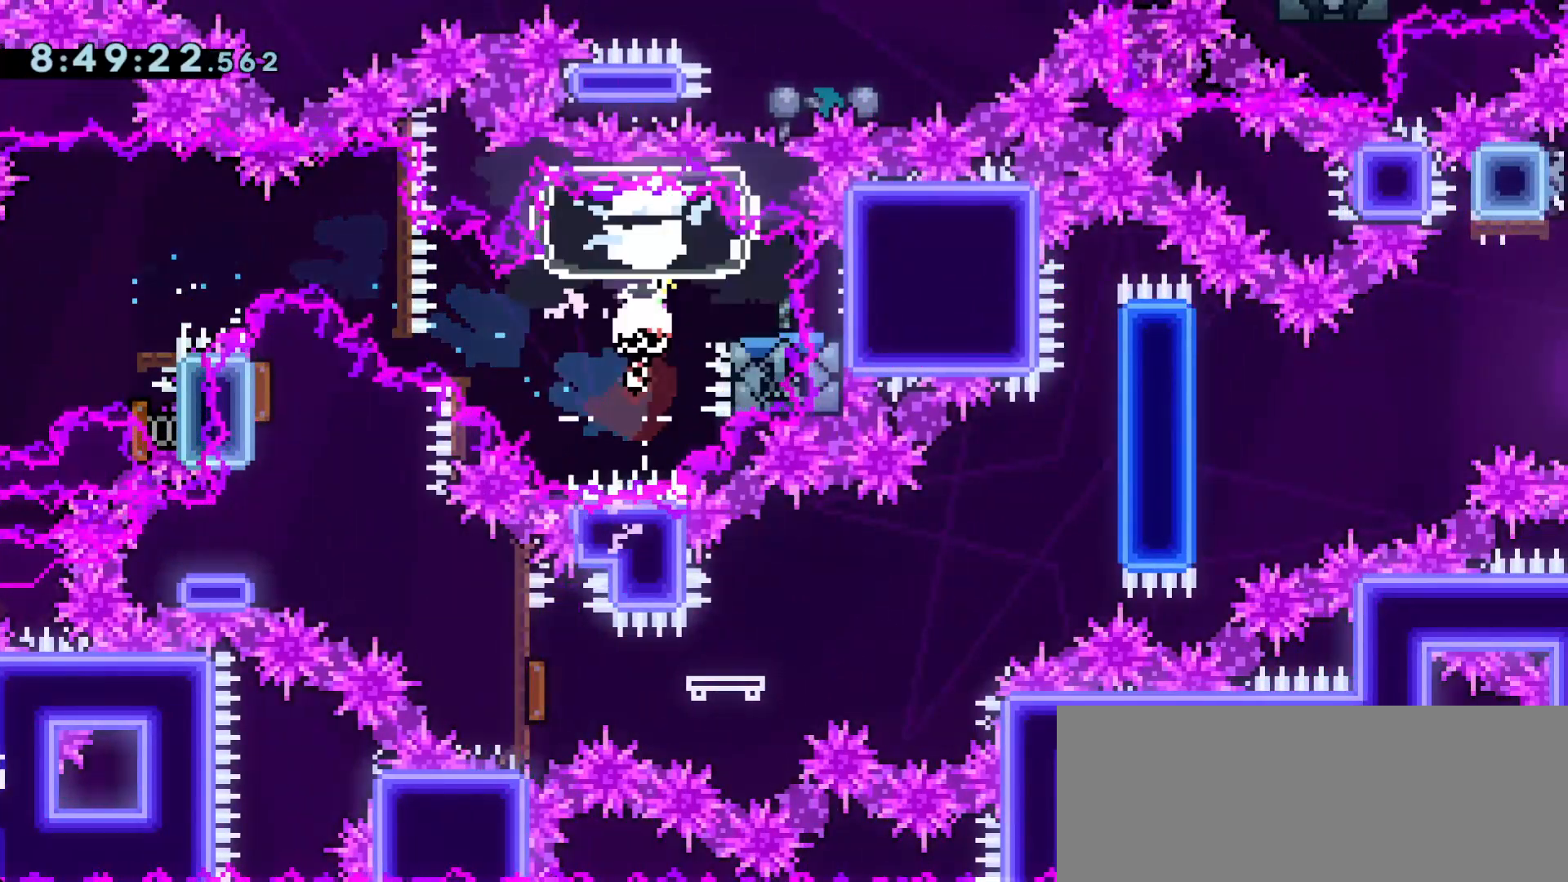
{"keys": ["dash", "down", "jump", "left"], "events": [[183, "dash", "down"], [183, "down", "down"], [183, "right", "down"], [417, "dash", "up"], [417, "jump", "down"], [417, "left", "down"], [417, "right", "up"], [467, "dash", "down"]]}
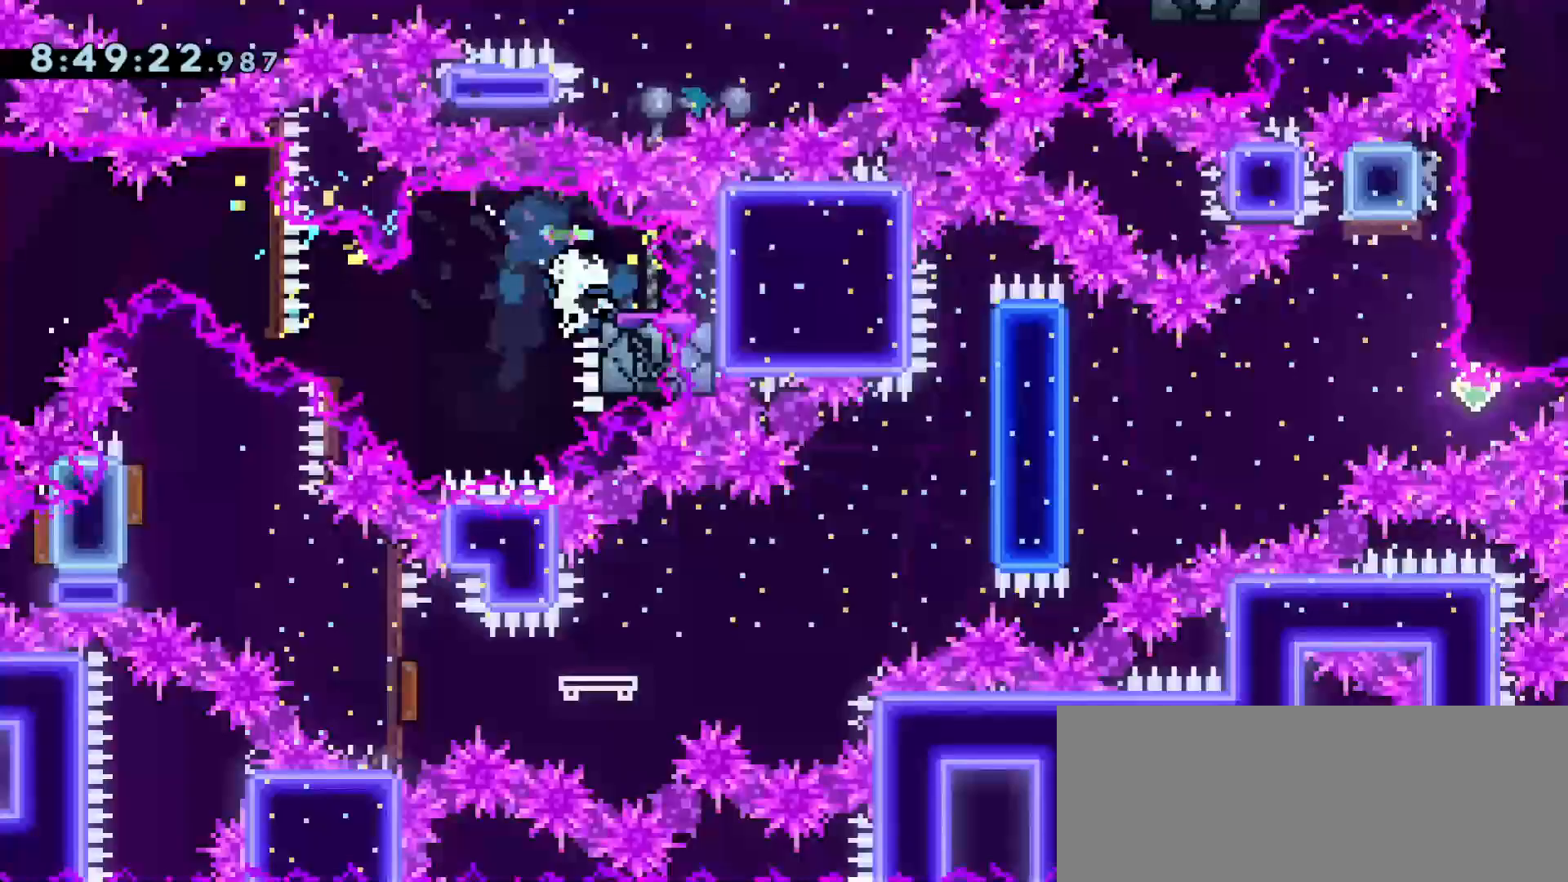
{"keys": ["right"], "events": [[17, "jump", "up"], [150, "dash", "up"], [250, "left", "up"], [300, "dash", "down"], [300, "right", "down"], [433, "dash", "up"], [433, "down", "up"]]}
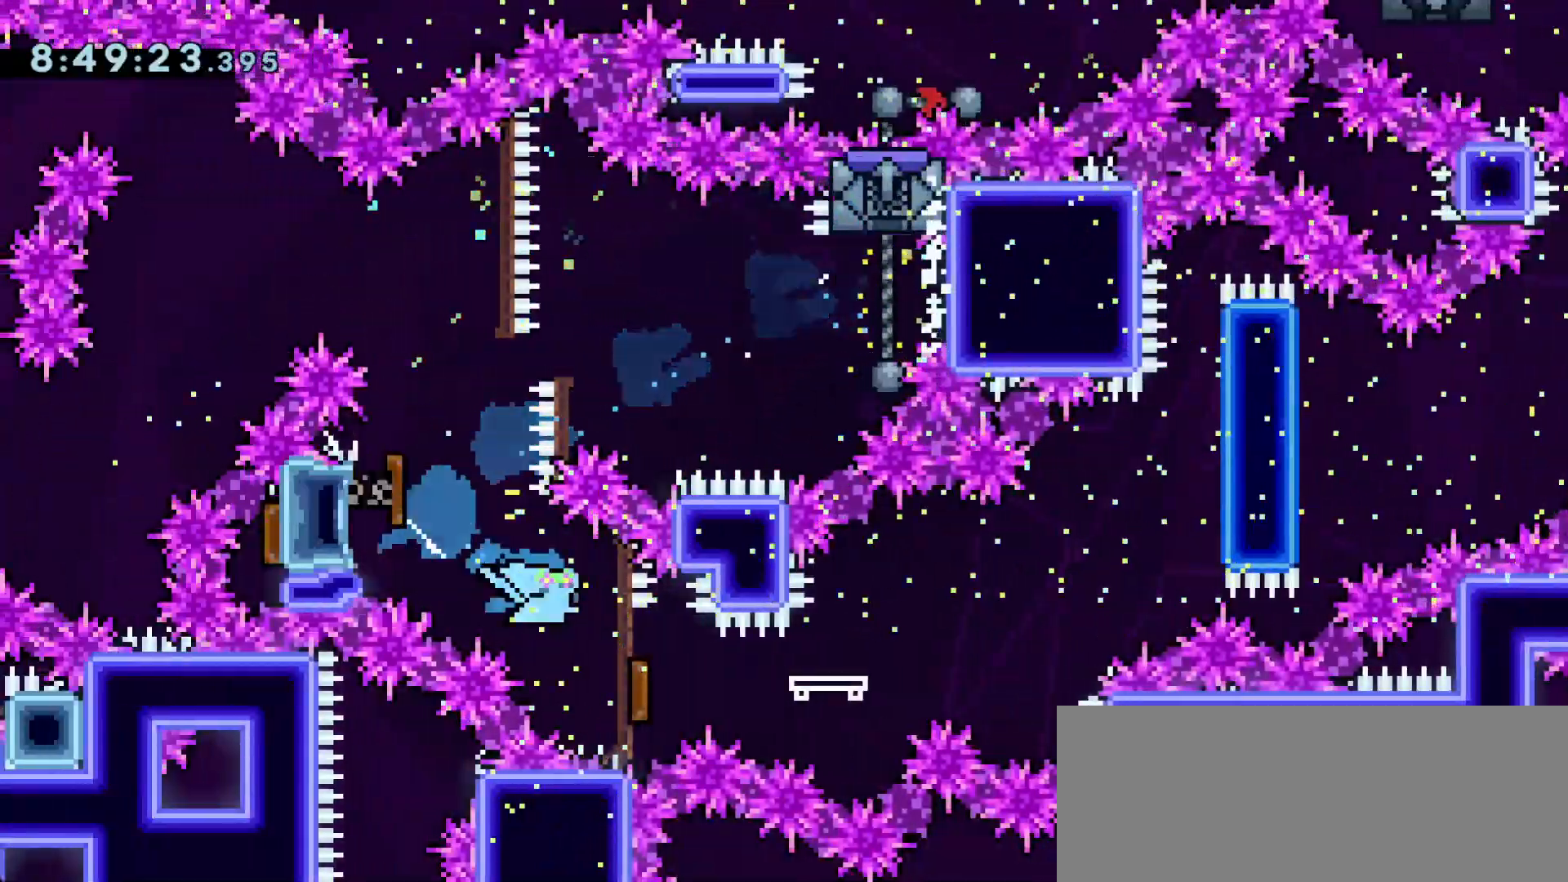
{"keys": ["grab", "j2", "right", "up"], "events": [[33, "demo", "down"], [167, "demo", "up"], [167, "jump", "down"], [367, "dash", "down"], [367, "jump", "up"], [367, "up", "down"], [467, "grab", "down"], [500, "dash", "up"], [500, "j2", "down"]]}
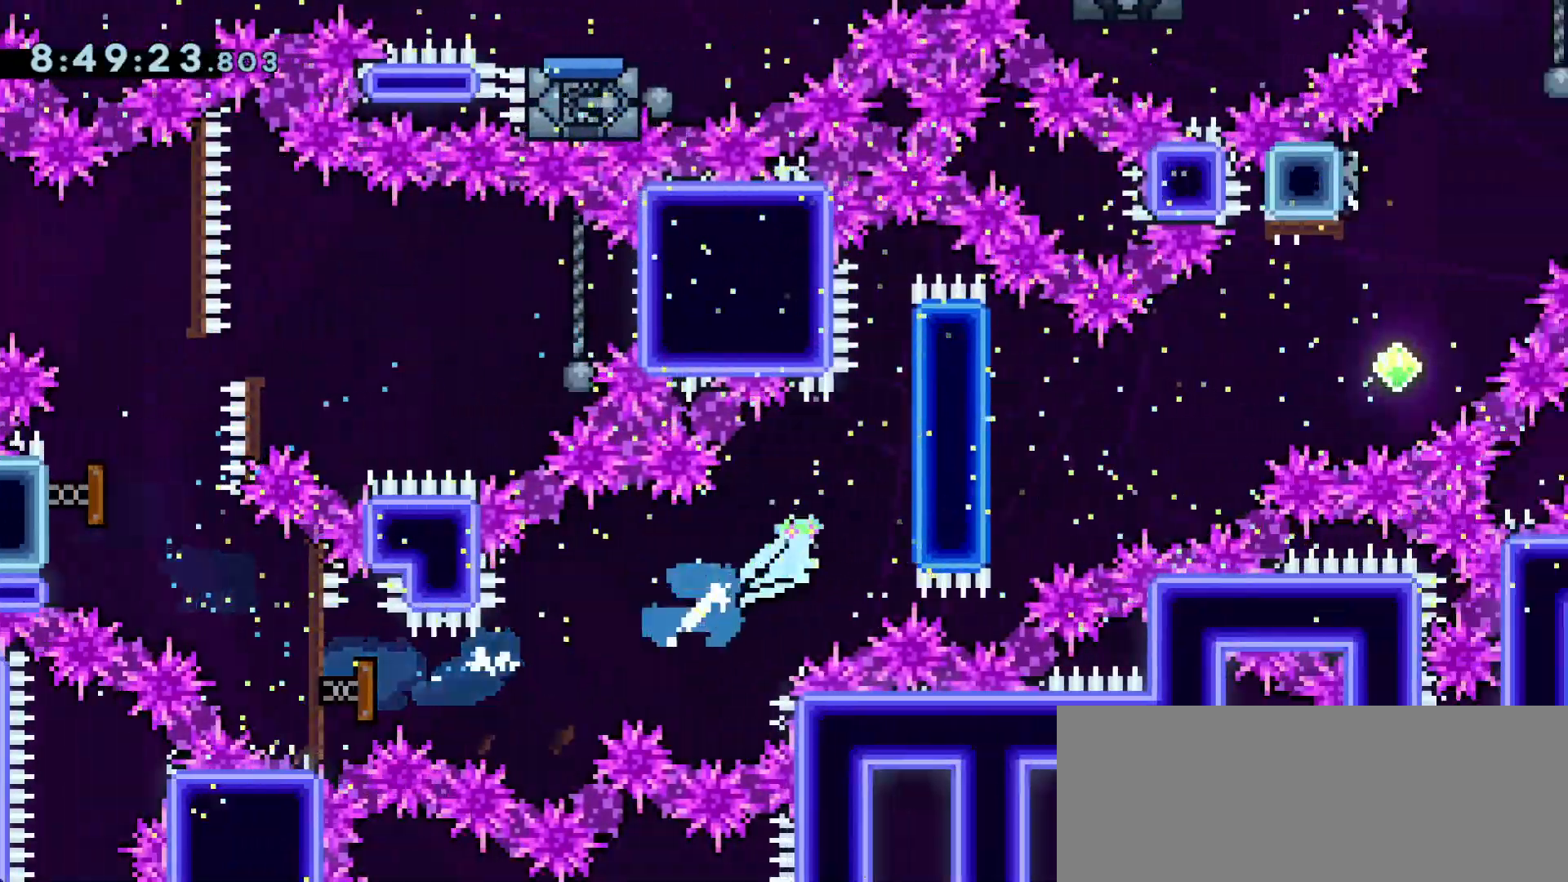
{"keys": ["jump"], "events": [[50, "up", "up"], [100, "jump", "down"], [133, "j2", "up"], [417, "grab", "up"], [467, "right", "up"]]}
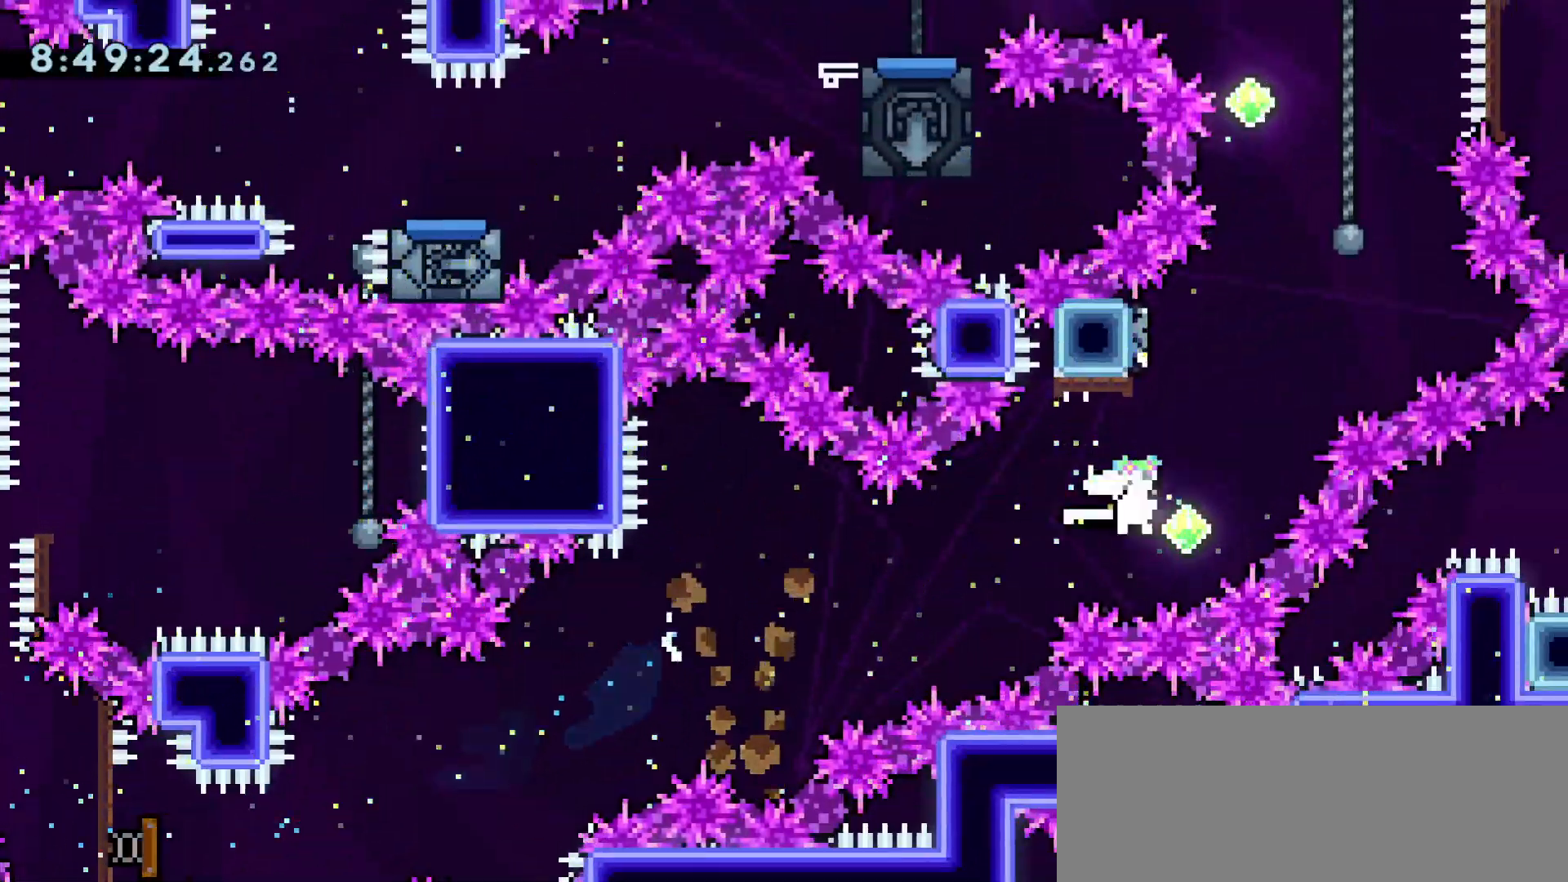
{"keys": ["jump"], "events": [[17, "dash", "down"], [17, "jump", "up"], [17, "up", "down"], [150, "dash", "up"], [200, "jump", "down"], [200, "up", "up"]]}
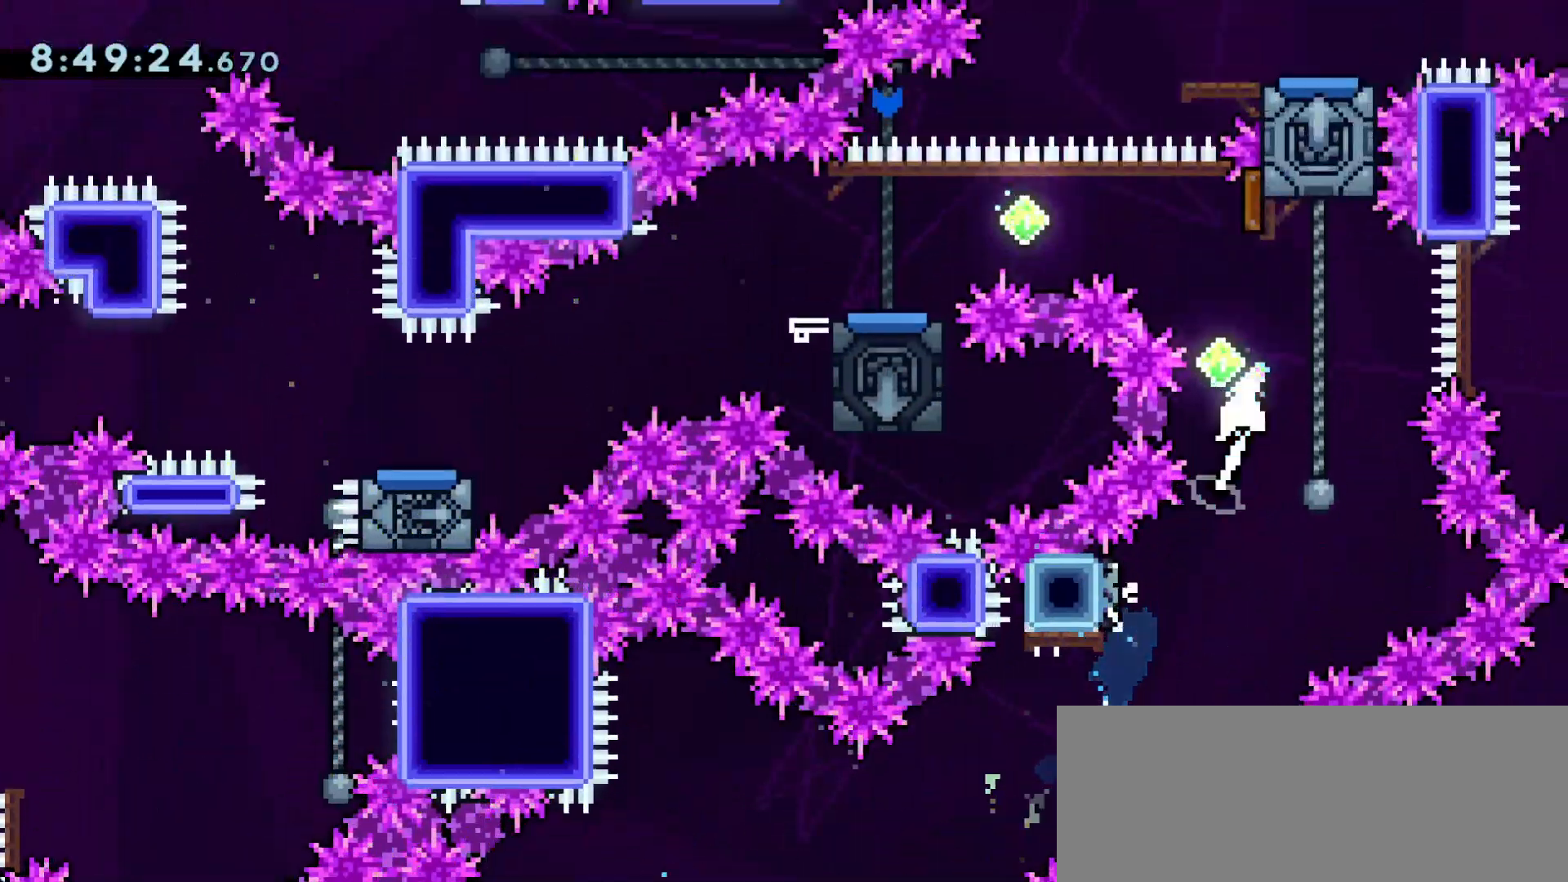
{"keys": ["left"], "events": [[33, "dash", "down"], [33, "jump", "up"], [33, "up", "down"], [167, "dash", "up"], [217, "up", "up"], [267, "dash", "down"], [267, "left", "down"], [400, "dash", "up"]]}
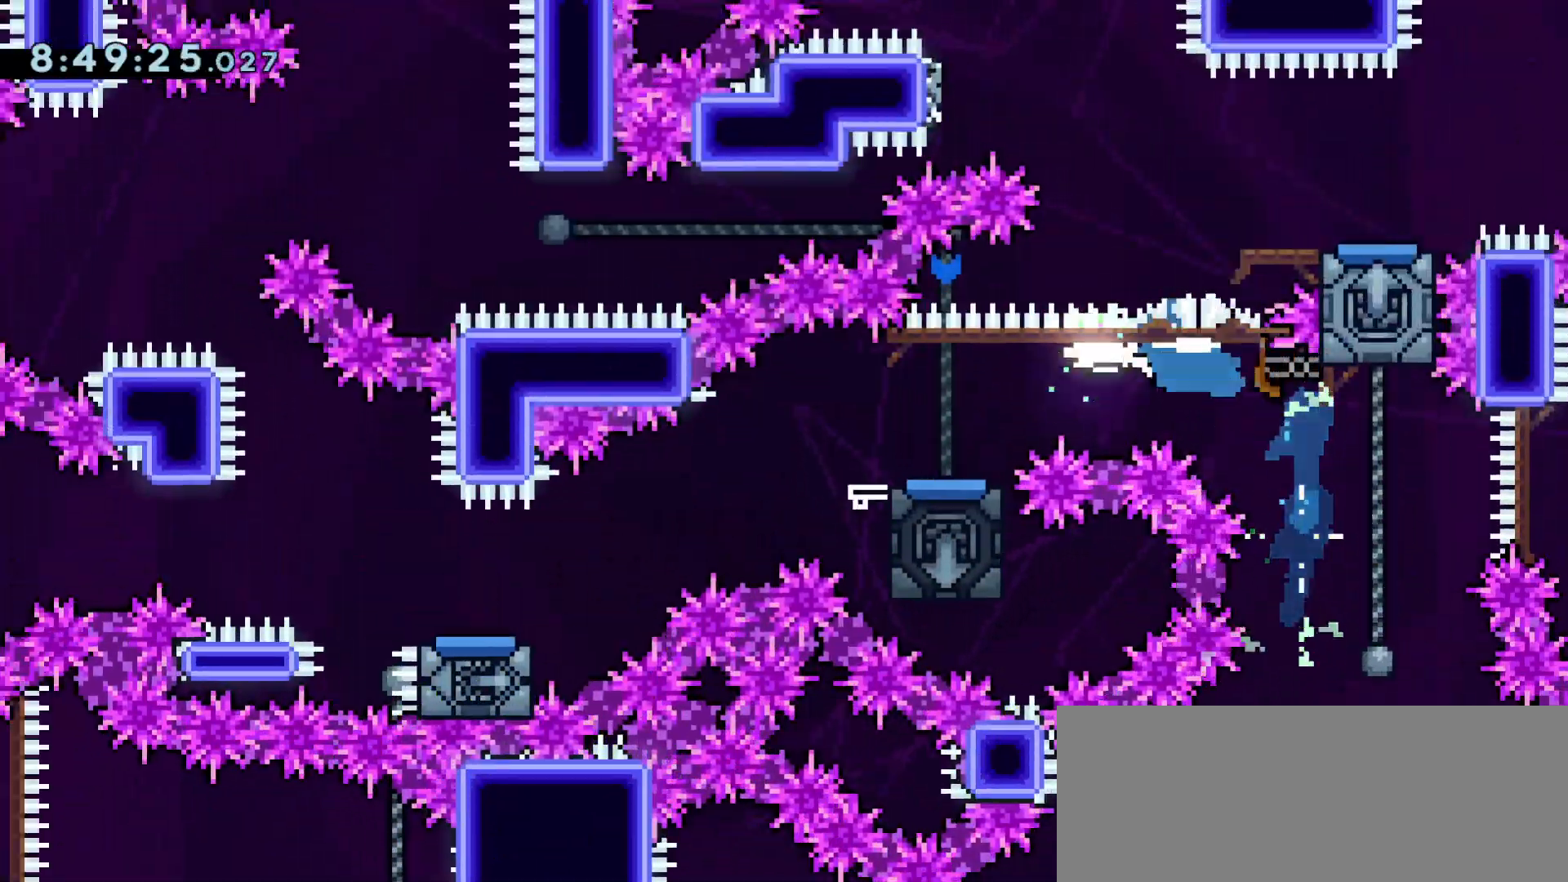
{"keys": ["down", "left"], "events": [[50, "dash", "down"], [50, "down", "down"], [283, "dash", "up"], [283, "jump", "down"], [317, "dash", "down"], [367, "jump", "up"], [467, "dash", "up"]]}
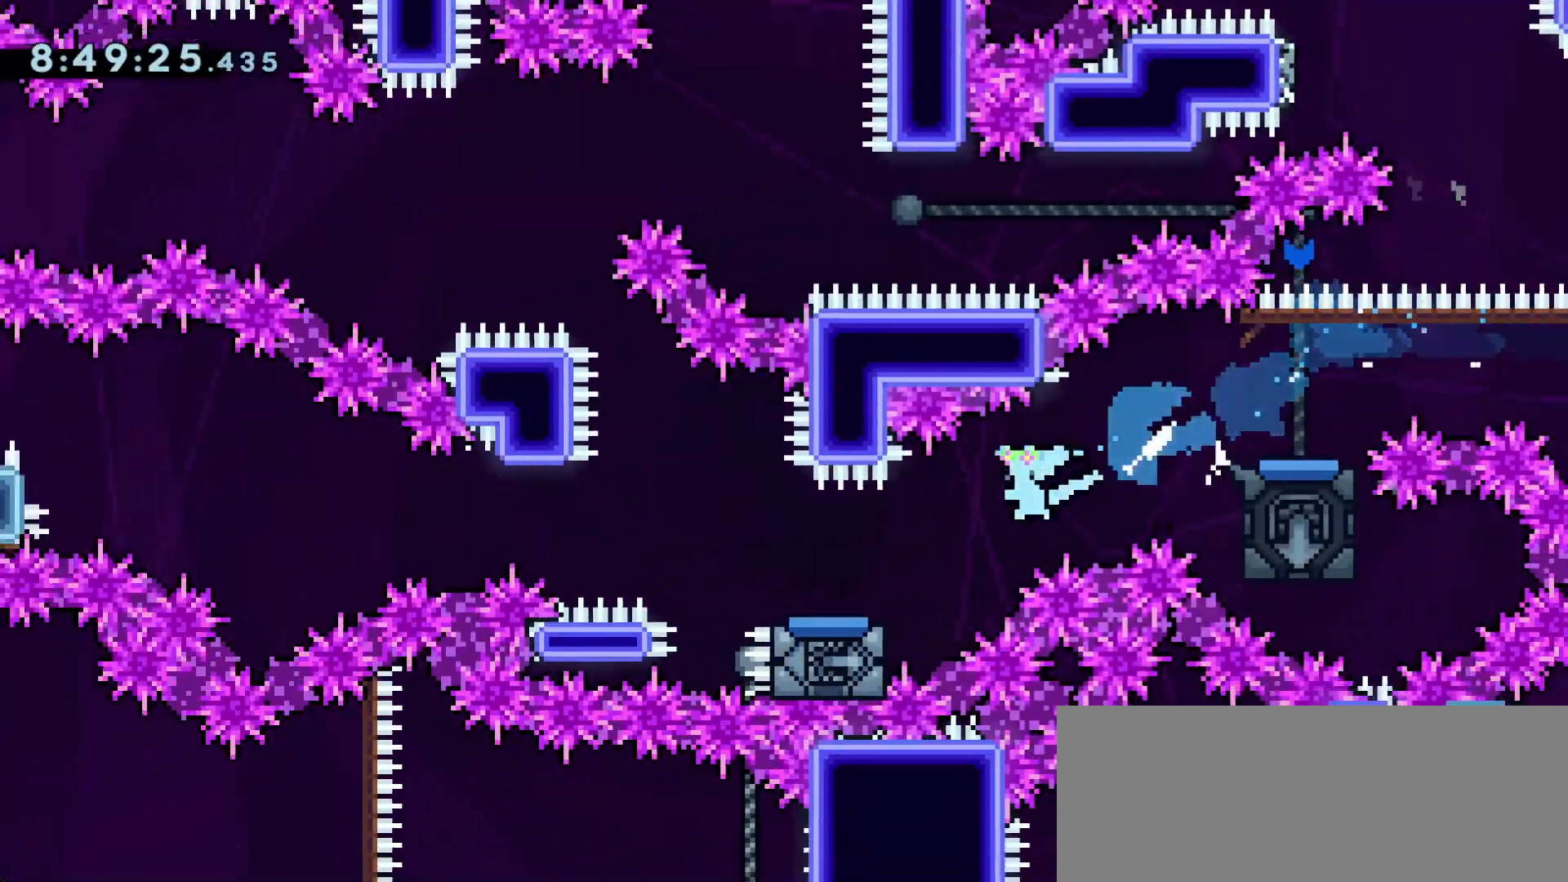
{"keys": ["dash", "left"], "events": [[17, "down", "up"], [150, "jump", "down"], [433, "dash", "down"], [483, "jump", "up"]]}
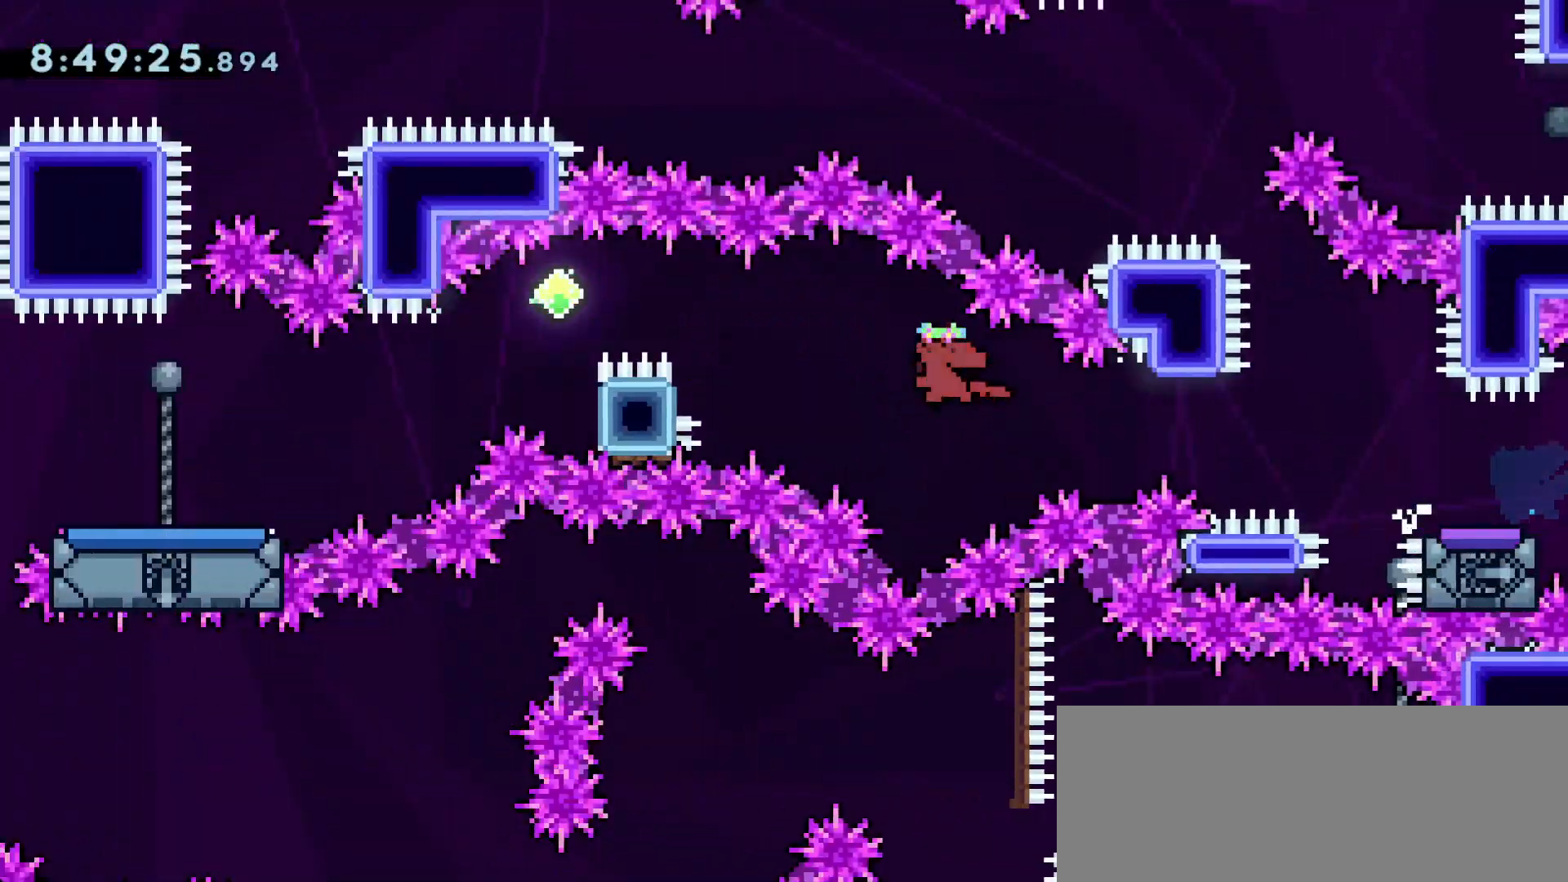
{"keys": ["down", "left"], "events": [[50, "grab", "down"], [83, "j2", "down"], [133, "dash", "up"], [217, "j2", "up"], [217, "jump", "down"], [367, "dash", "down"], [367, "down", "down"], [367, "grab", "up"], [367, "jump", "up"], [450, "dash", "up"], [450, "jump", "down"], [500, "jump", "up"]]}
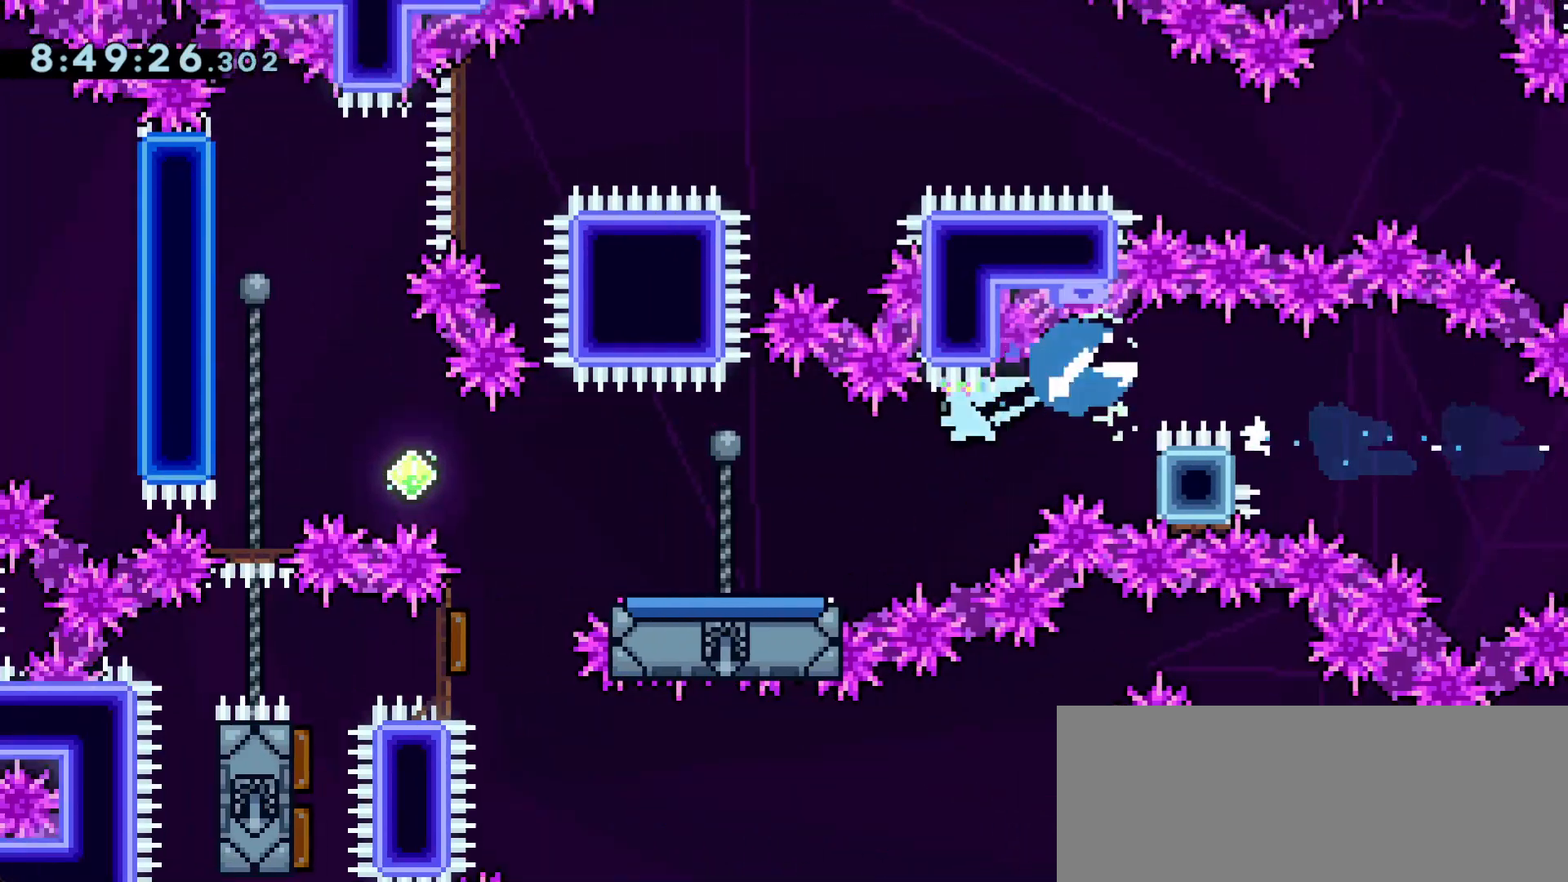
{"keys": ["grab", "j2", "left"], "events": [[33, "down", "up"], [133, "jump", "down"], [283, "dash", "down"], [283, "jump", "up"], [283, "up", "down"], [333, "grab", "down"], [450, "dash", "up"], [450, "j2", "down"], [483, "up", "up"]]}
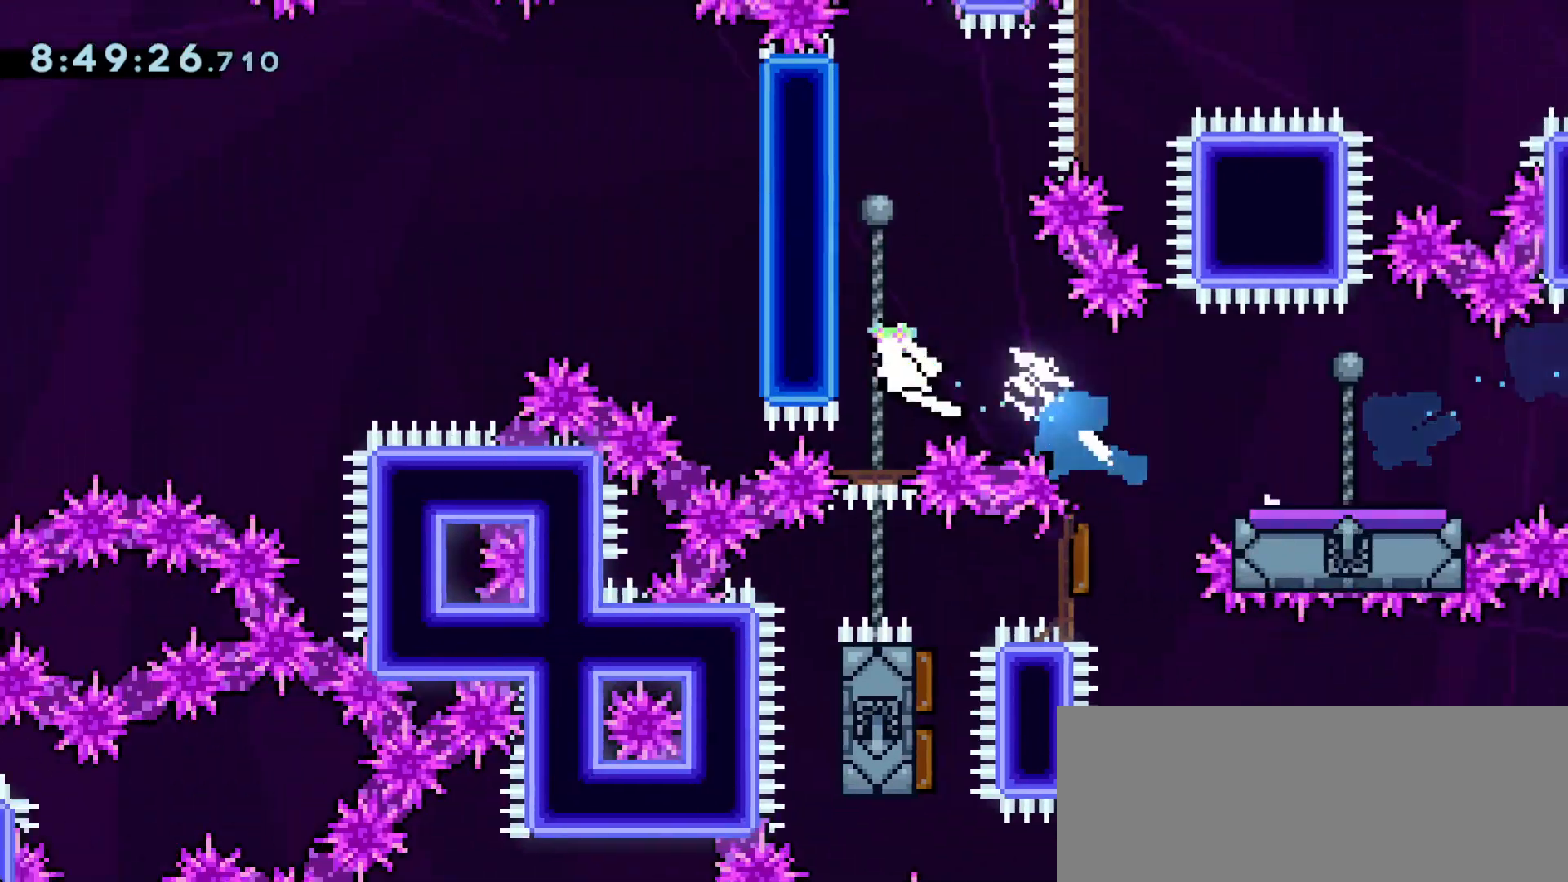
{"keys": ["grab", "jump", "left"], "events": [[33, "j2", "up"], [33, "jump", "down"]]}
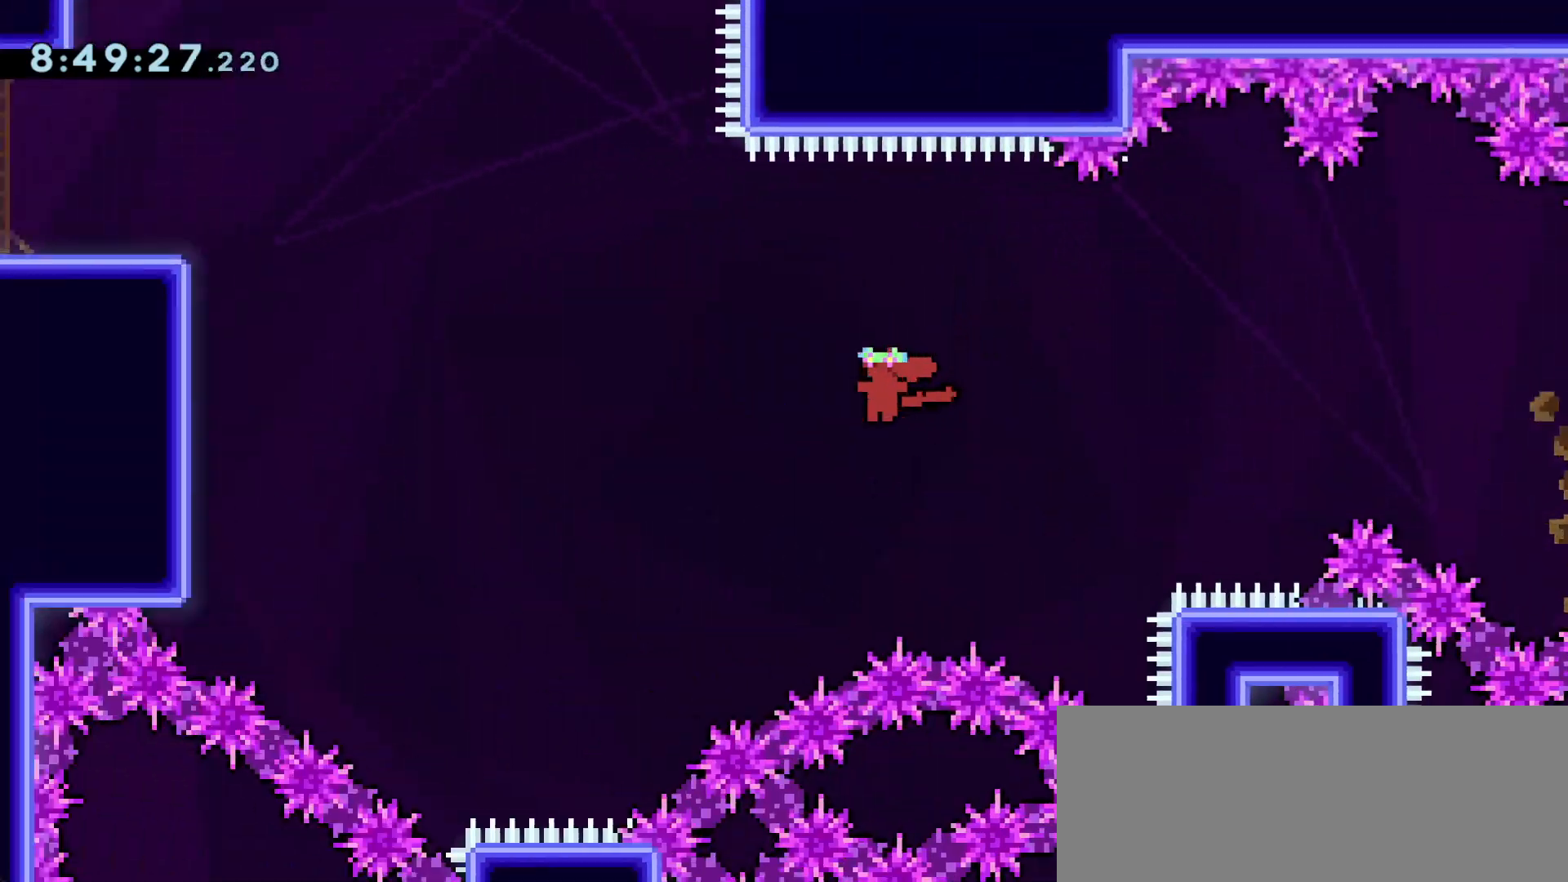
{"keys": ["dash", "grab", "left", "up"], "events": [[317, "dash", "down"], [317, "up", "down"], [417, "jump", "up"]]}
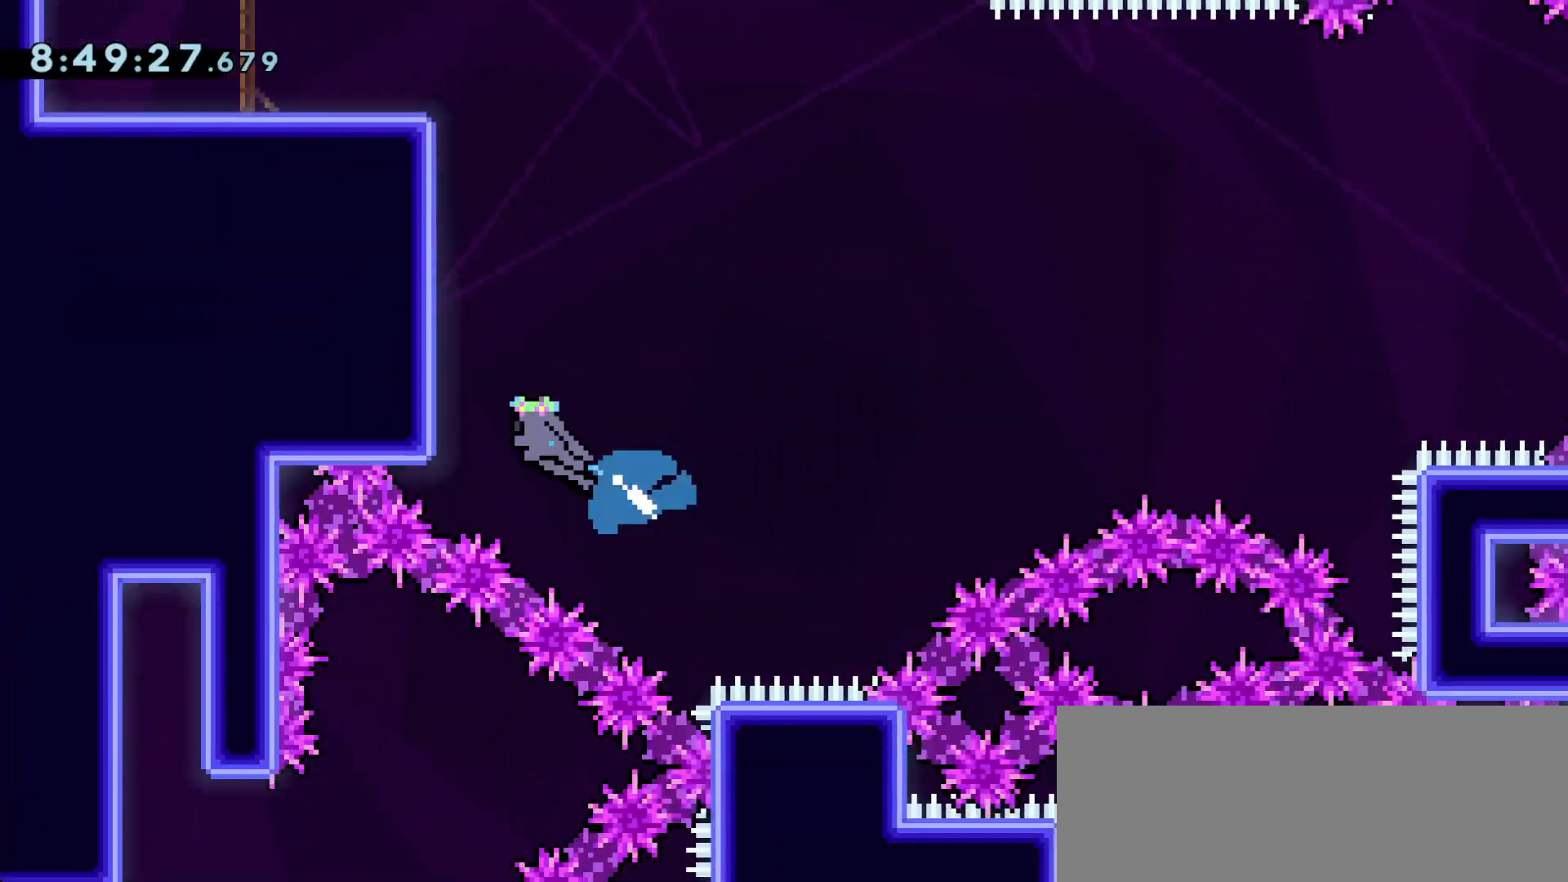
{"keys": ["grab", "j2", "left", "up"], "events": [[100, "dash", "up"], [100, "jump", "down"], [250, "j2", "down"], [350, "jump", "up"]]}
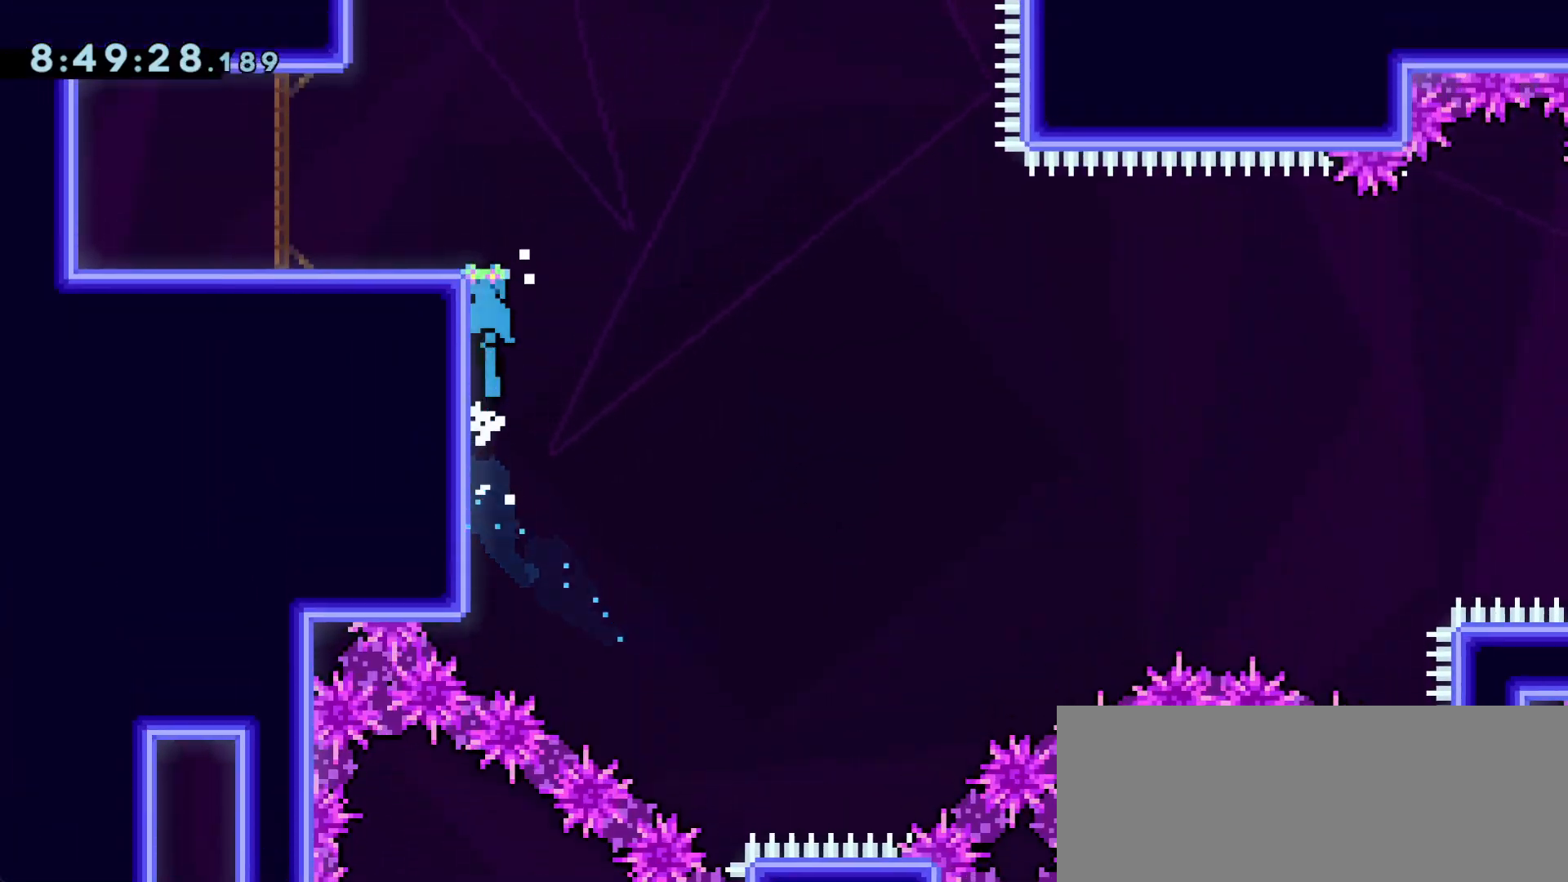
{"keys": ["left"], "events": [[33, "jump", "down"], [267, "j2", "up"], [267, "jump", "up"], [317, "grab", "up"], [350, "grab", "down"], [450, "grab", "up"], [450, "up", "up"]]}
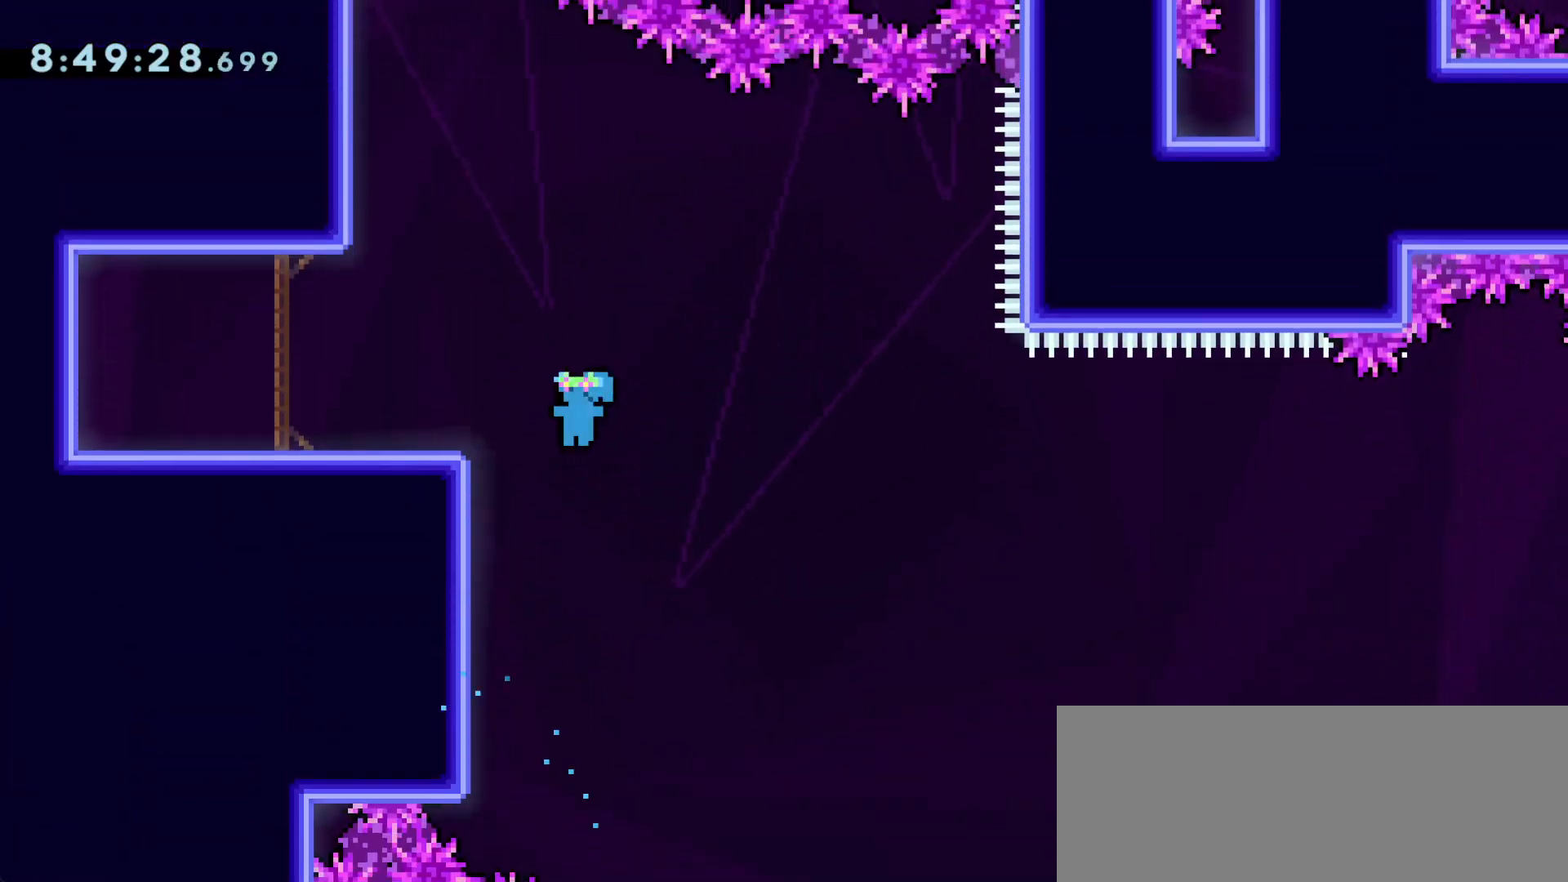
{"keys": ["jump", "left"], "events": [[183, "left", "up"], [233, "jump", "down"], [283, "left", "down"]]}
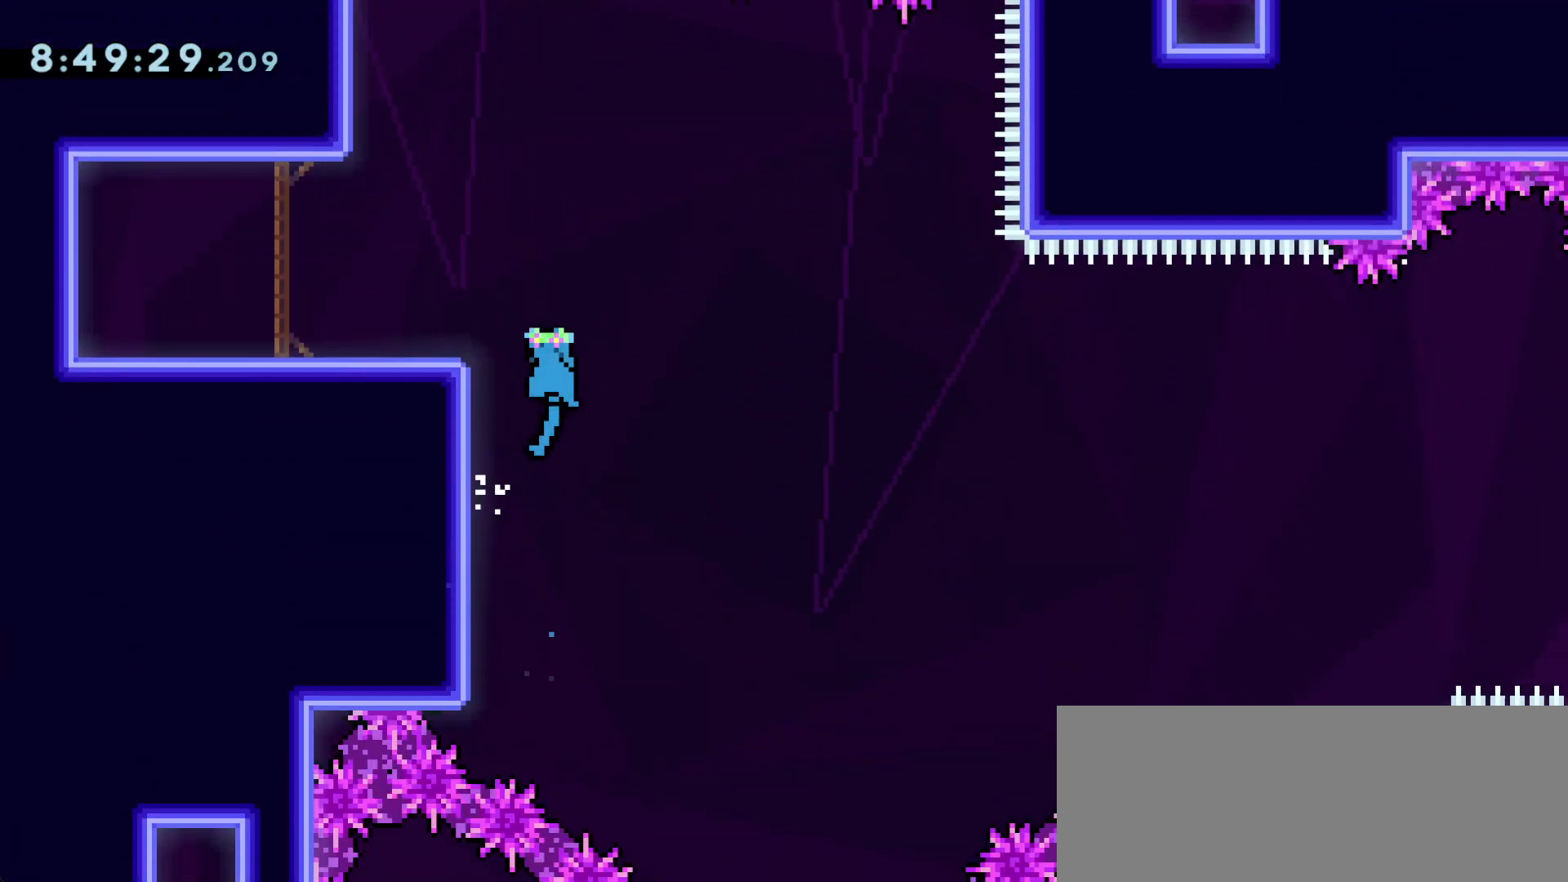
{"keys": ["jump", "left"], "events": [[150, "jump", "up"], [200, "jump", "down"], [200, "left", "up"], [300, "left", "down"]]}
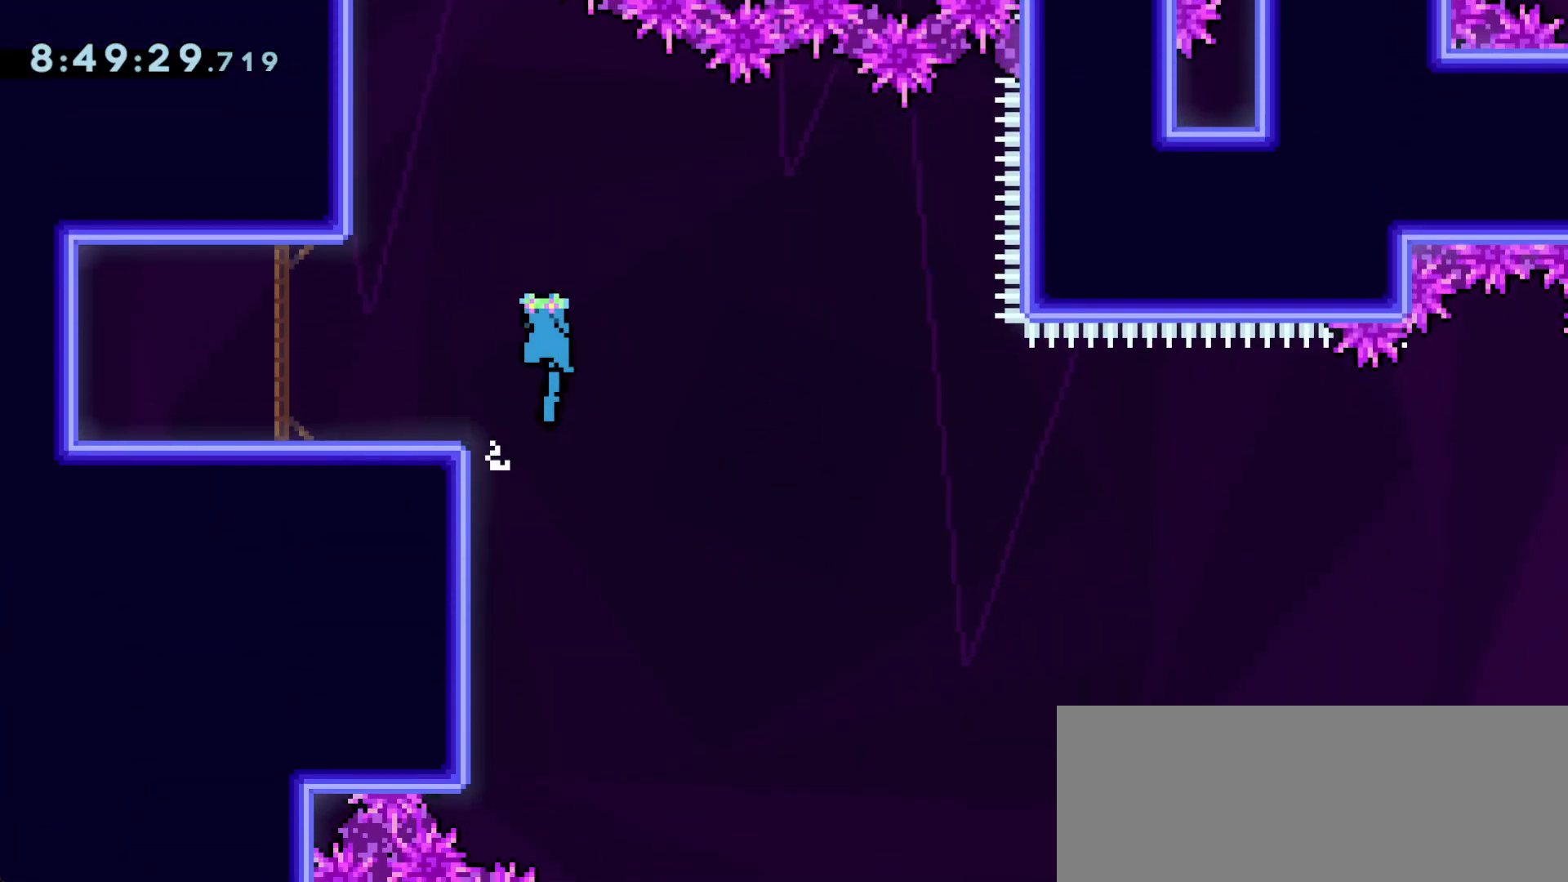
{"keys": [], "events": [[217, "jump", "up"], [283, "left", "up"]]}
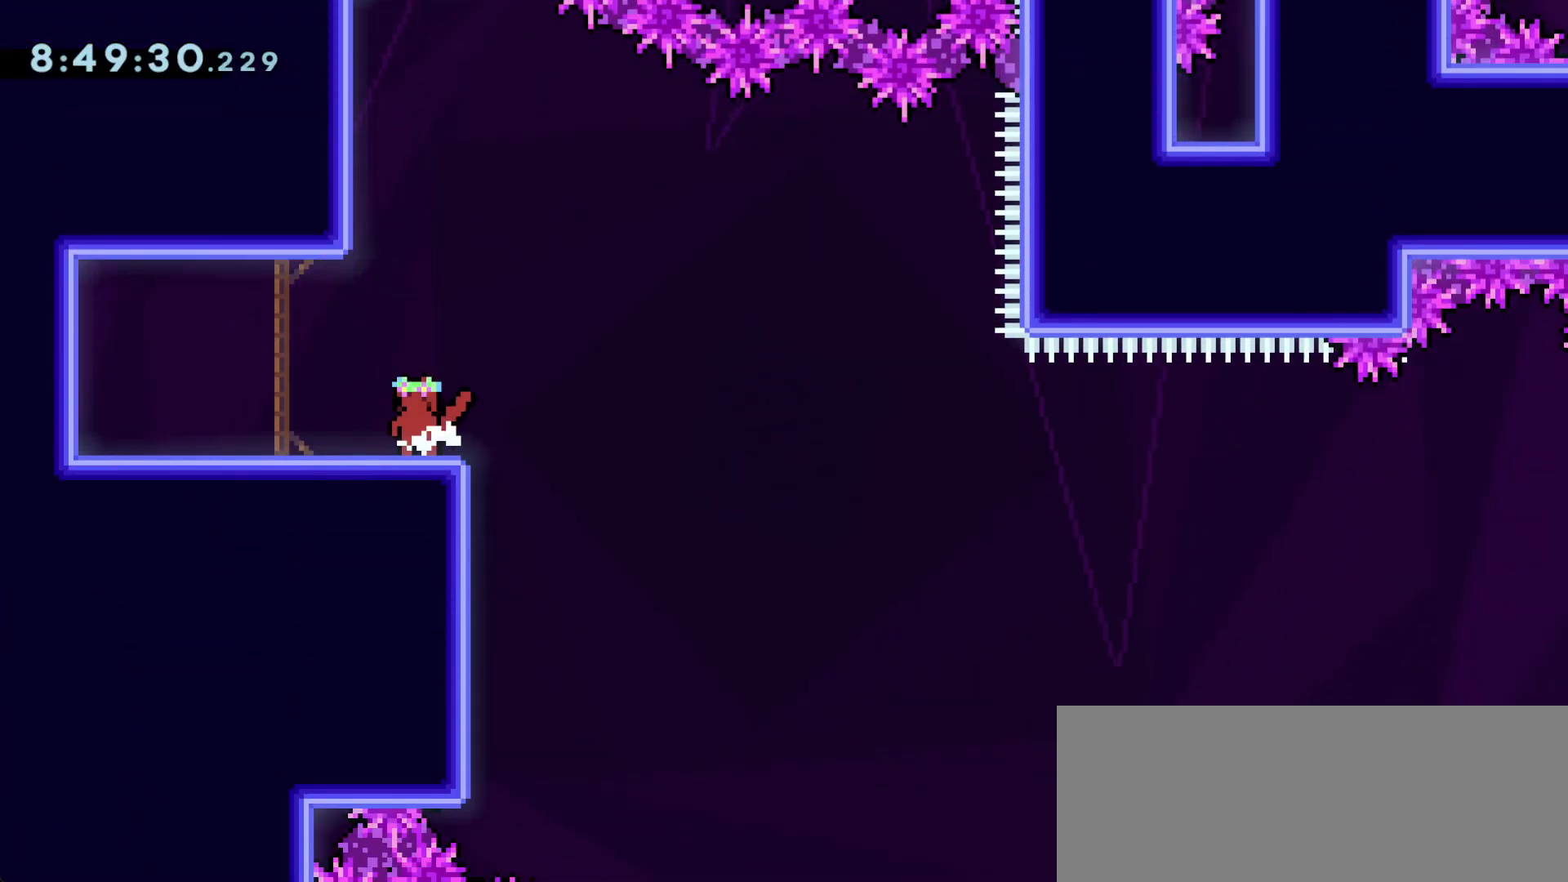
{"keys": [], "events": []}
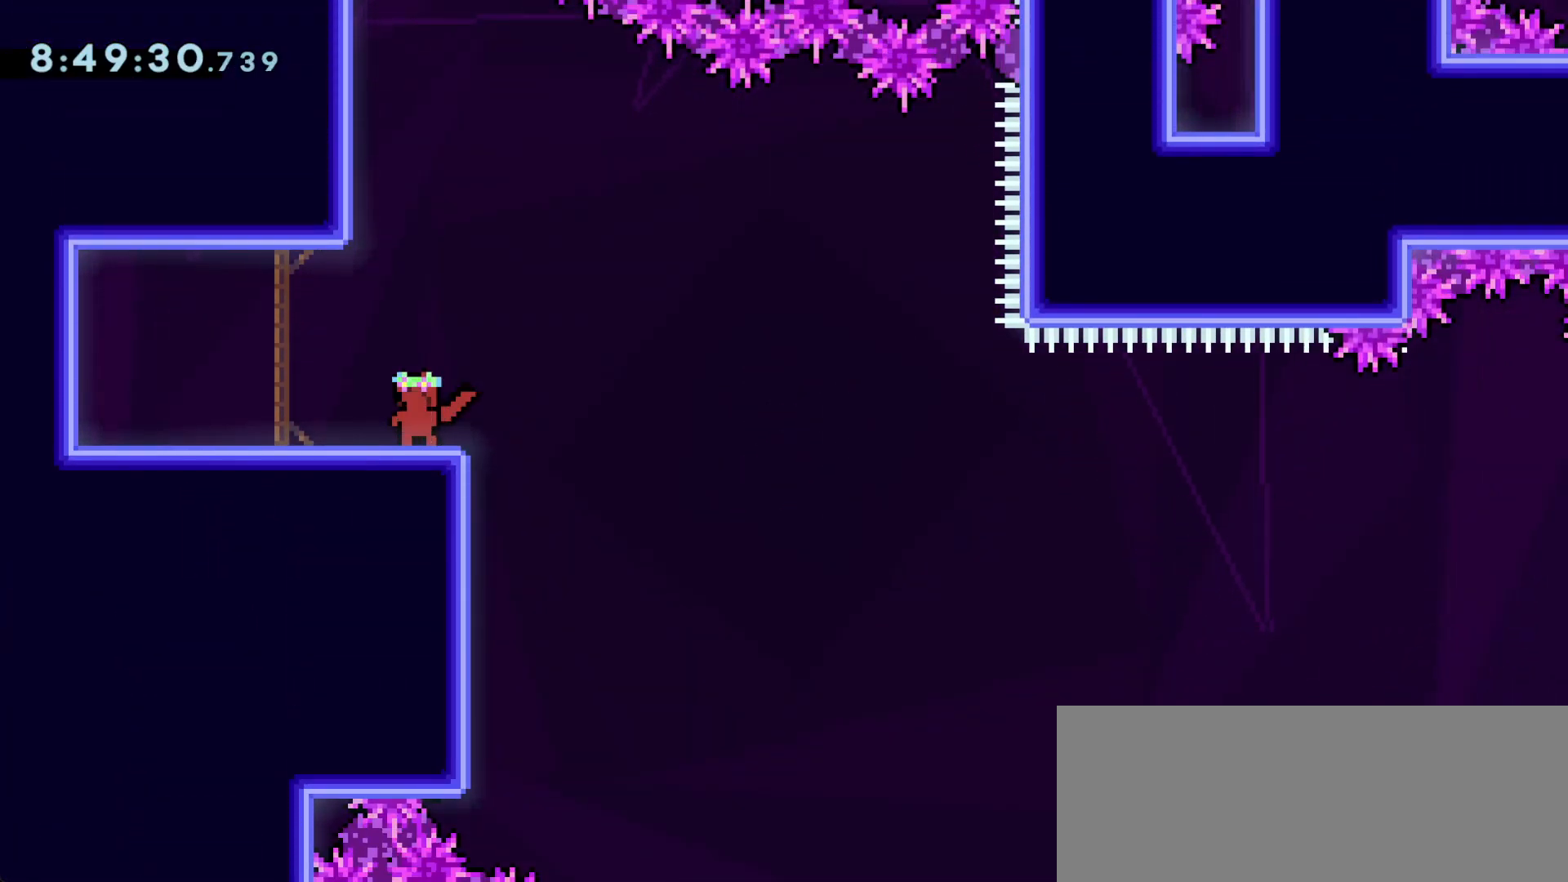
{"keys": [], "events": []}
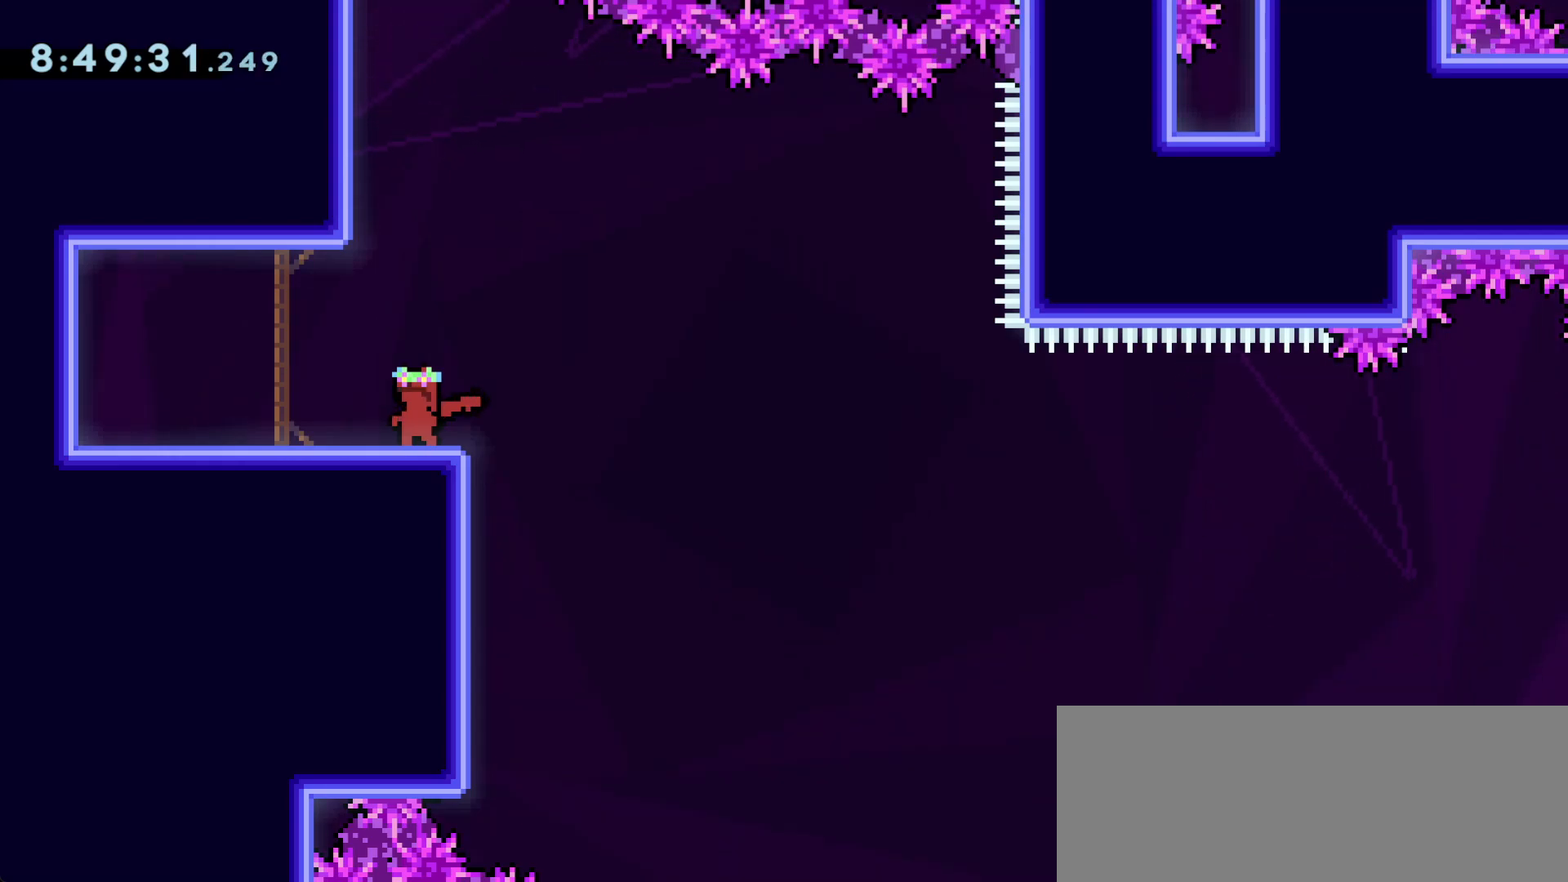
{"keys": [], "events": []}
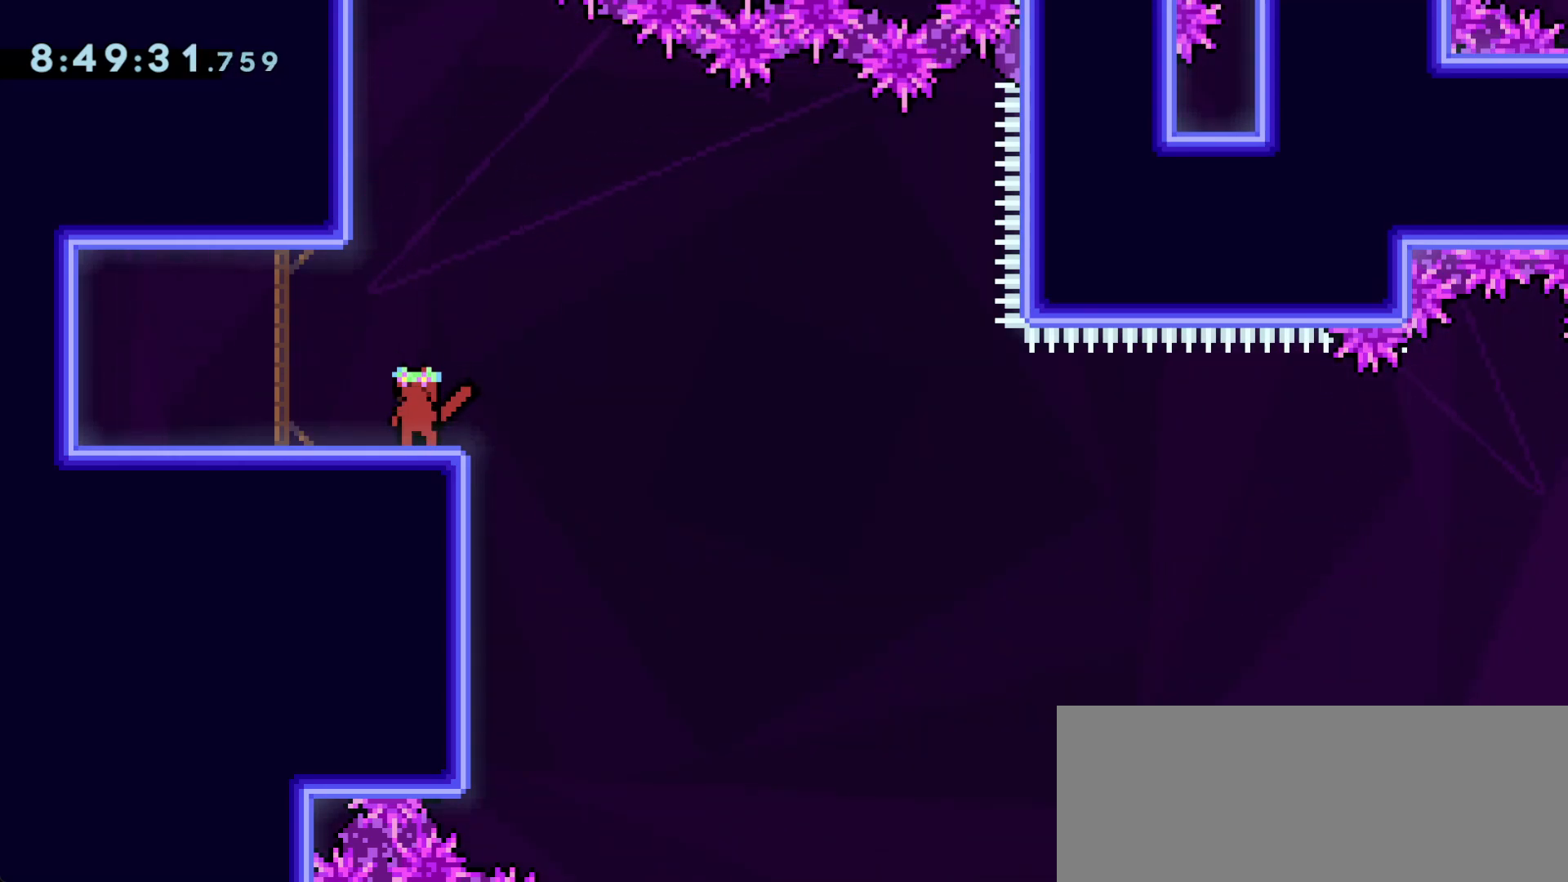
{"keys": [], "events": []}
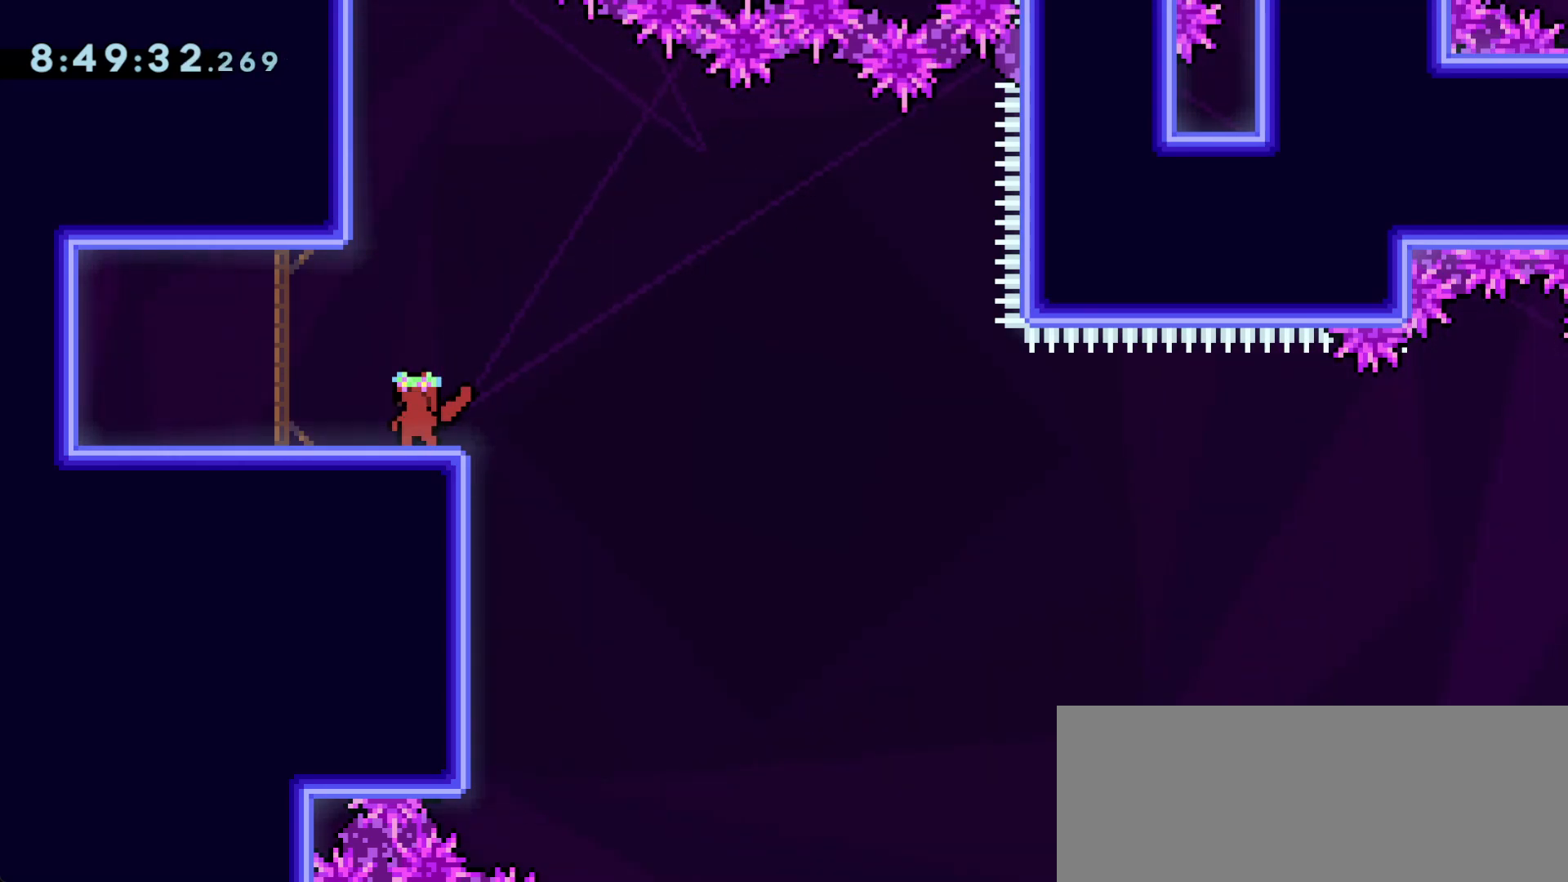
{"keys": [], "events": []}
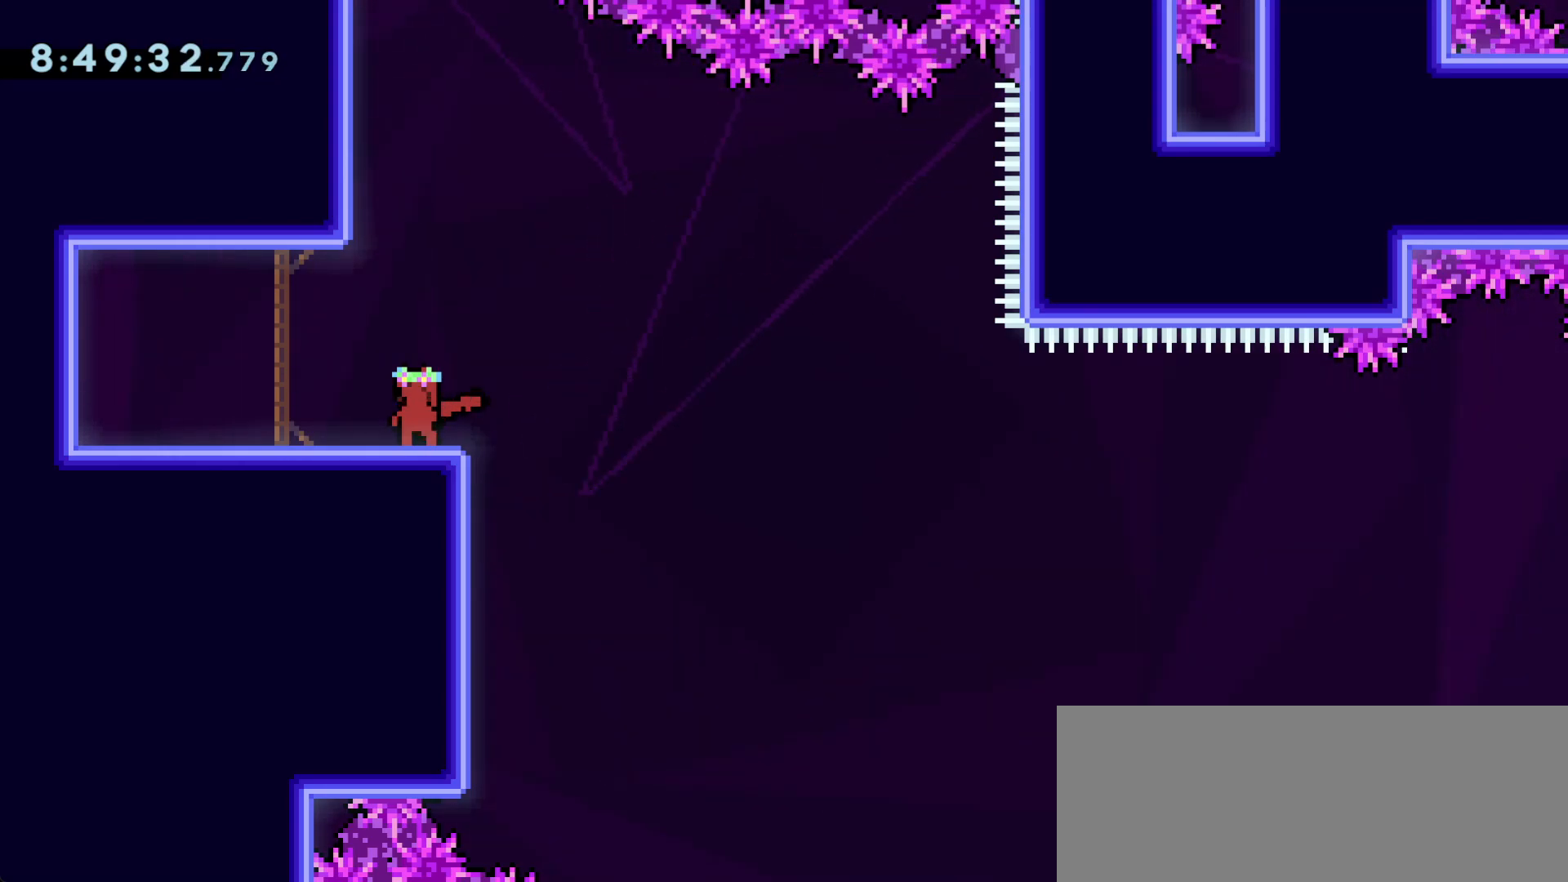
{"keys": [], "events": []}
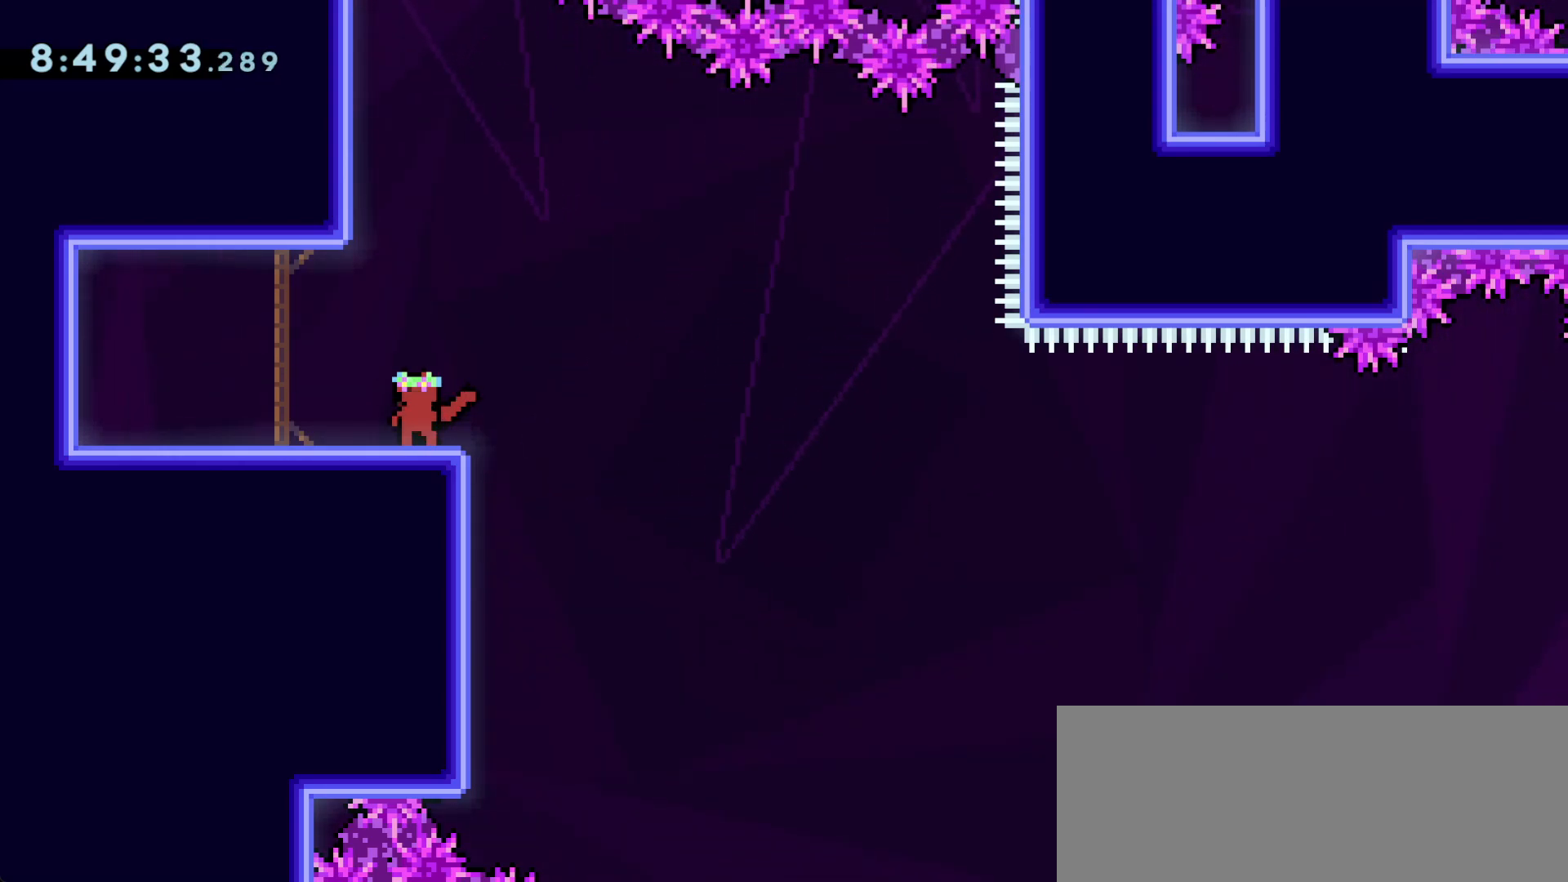
{"keys": [], "events": []}